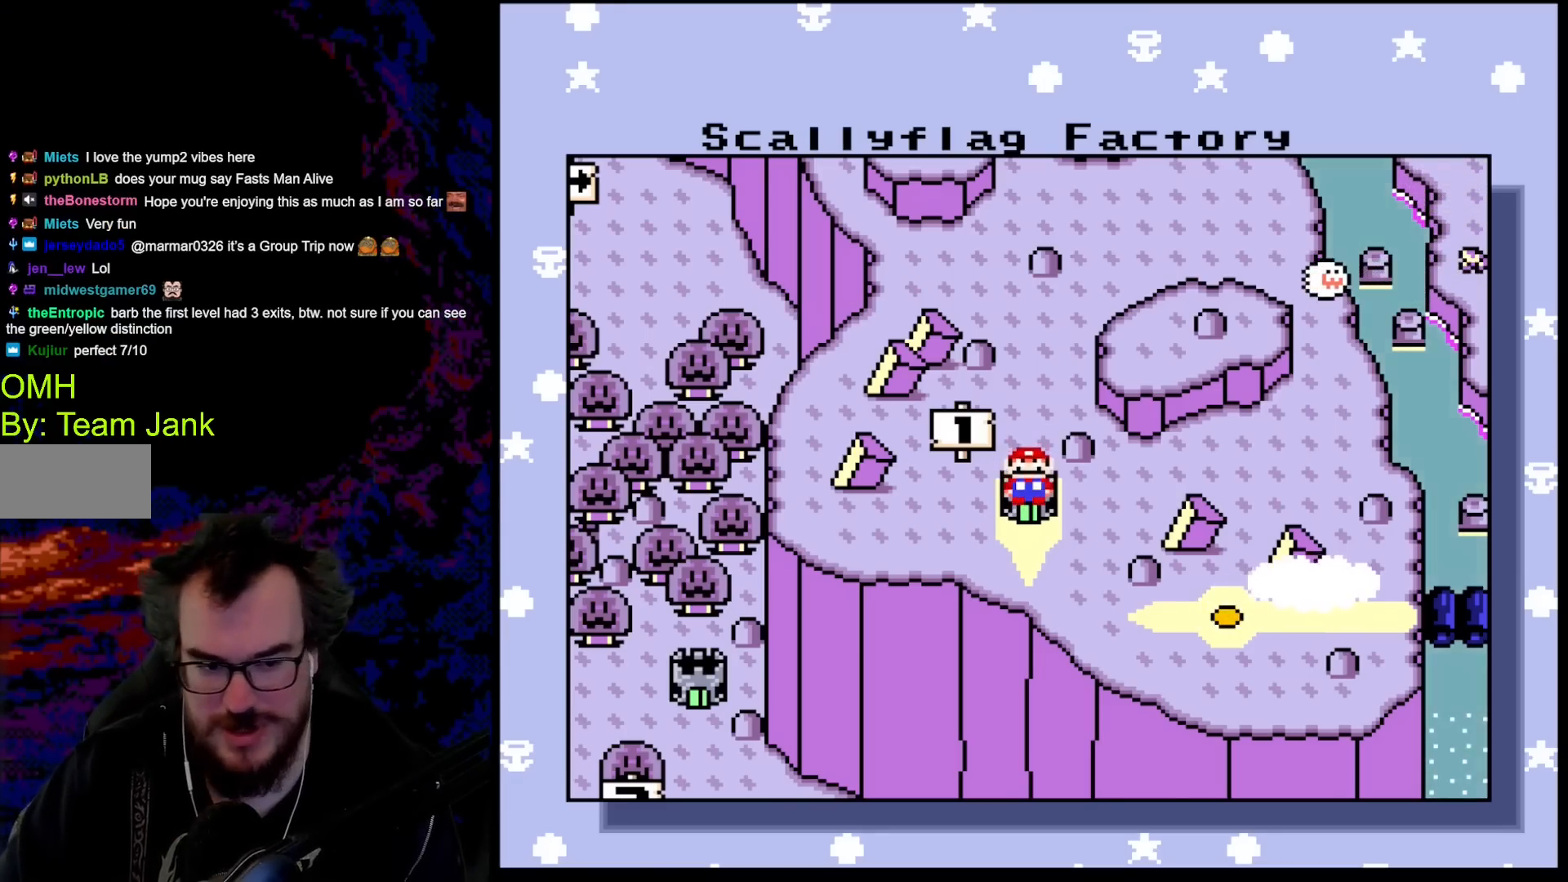
Gameplay with a controller (Nintendo layout); each line is a JSON object with the inputs held at the frame after it. "events" lists button and stick changes between this image and that frame as [ms after this image, input, new state], when the widget could be followed in between. Not read: L3 R3.
{"buttons": ["B"], "events": [[383, "B", "down"]]}
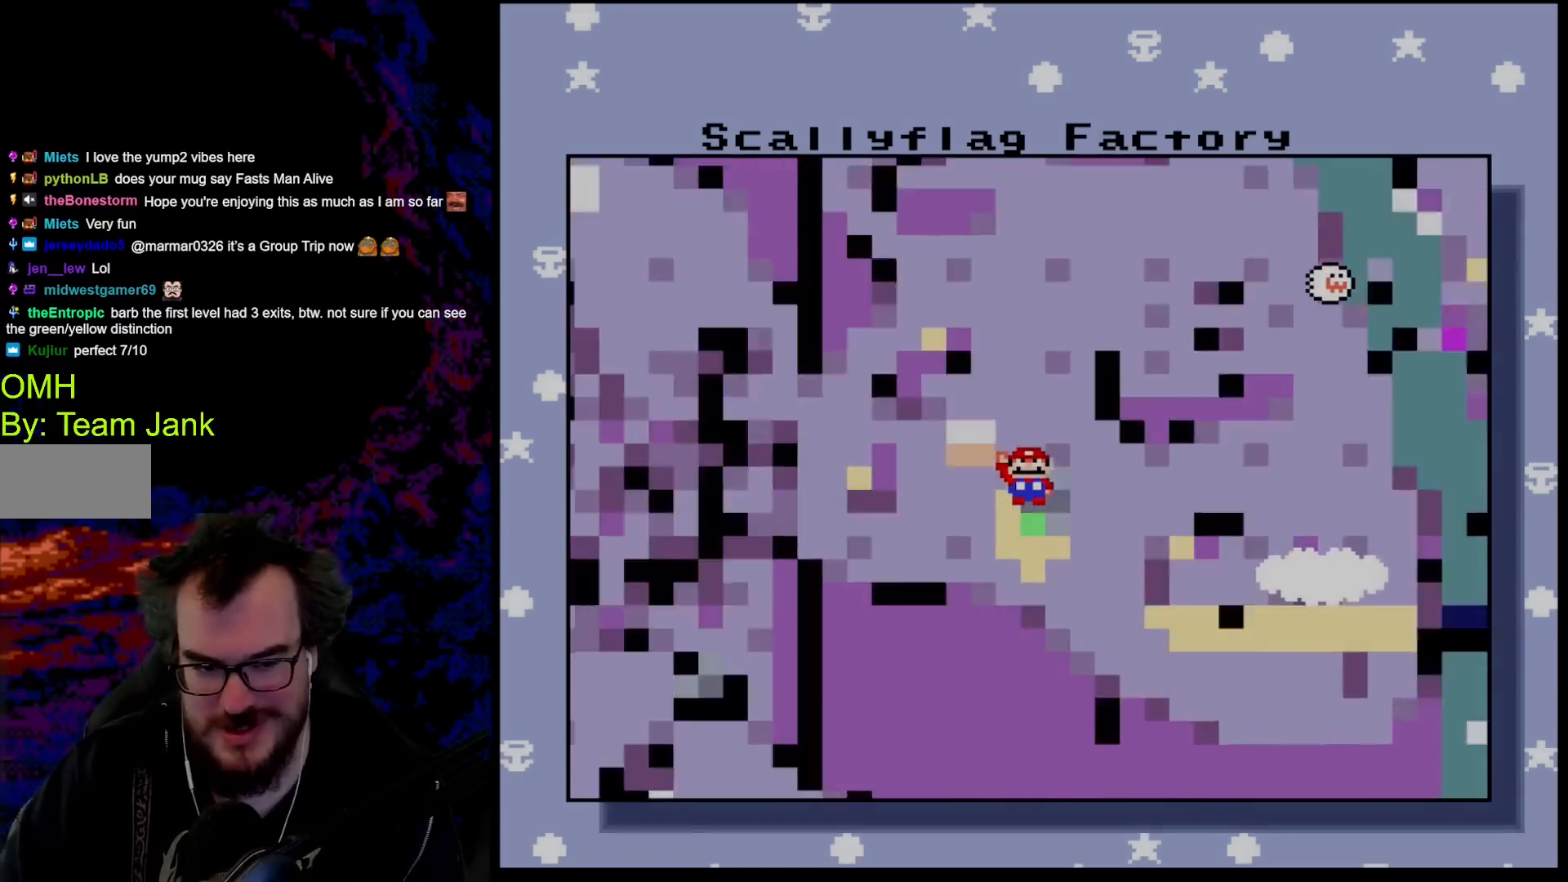
{"buttons": [], "events": [[67, "B", "up"]]}
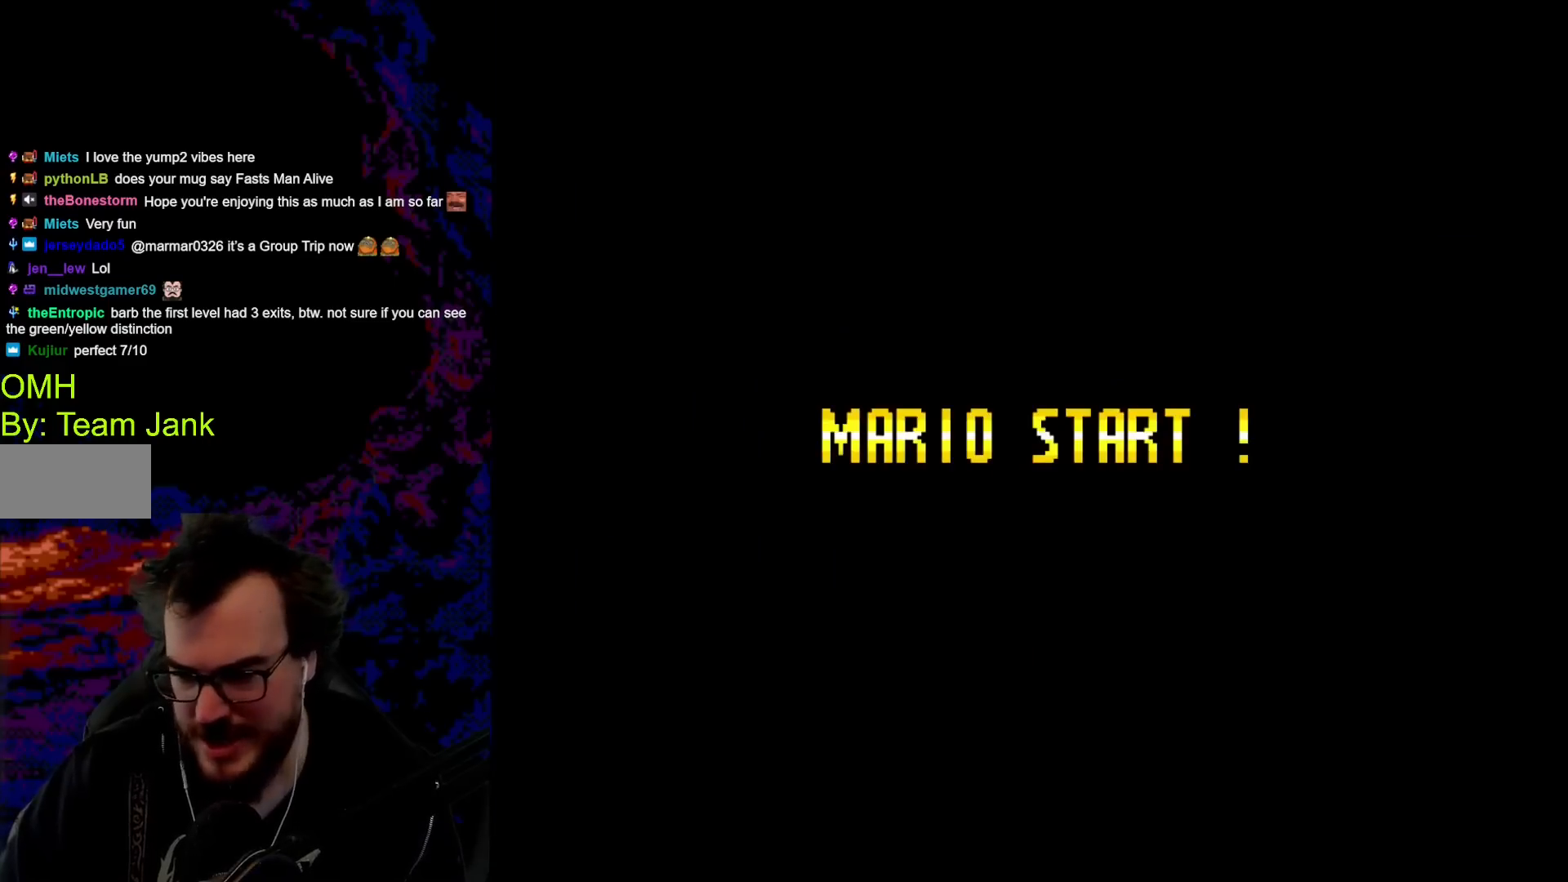
{"buttons": [], "events": []}
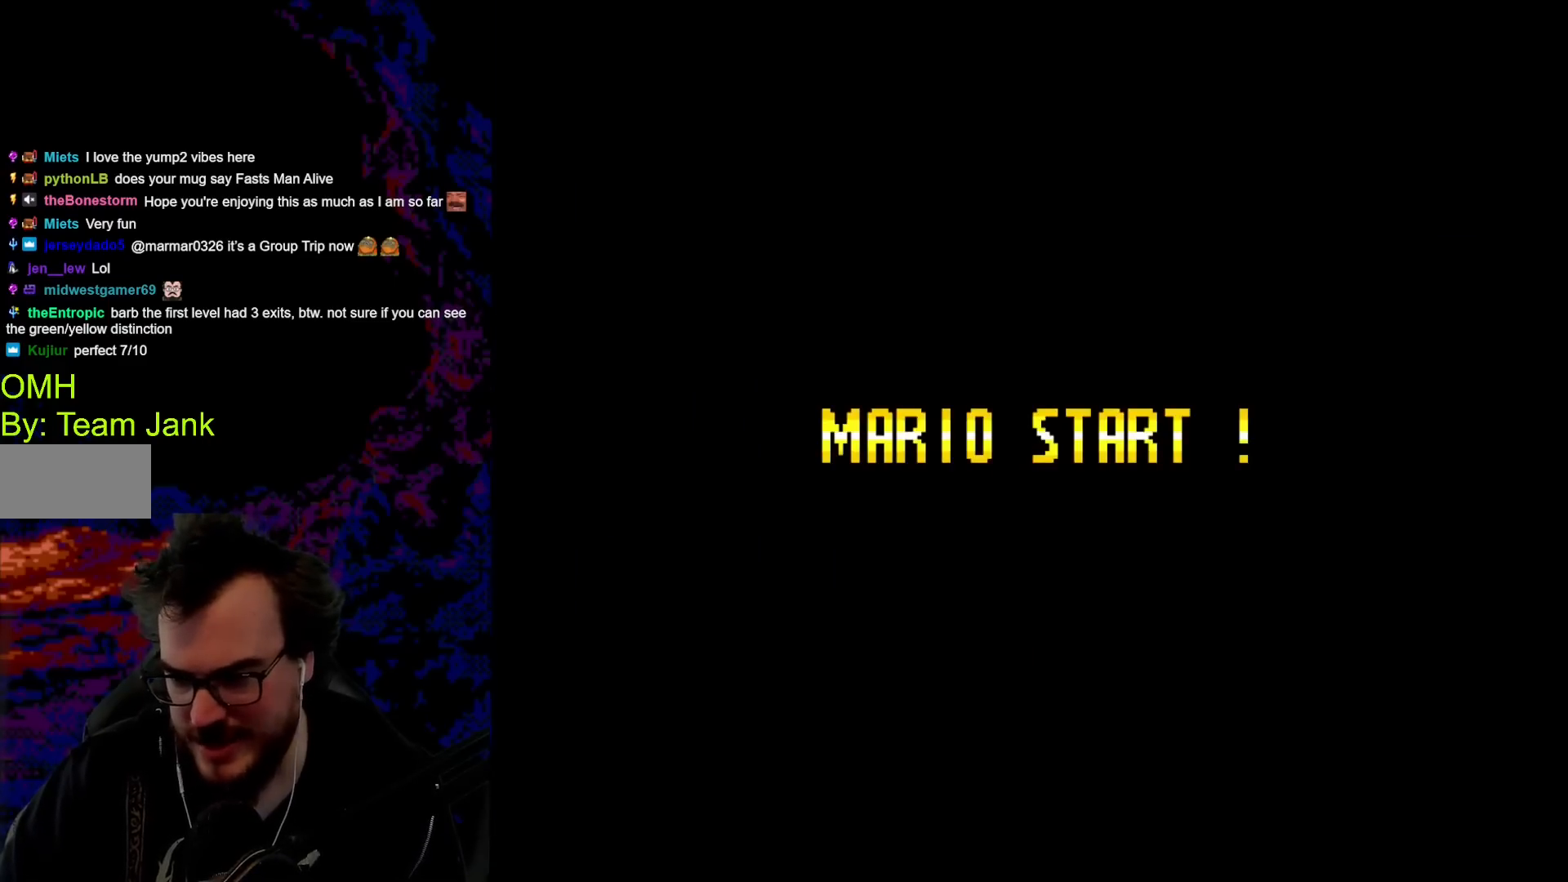
{"buttons": [], "events": []}
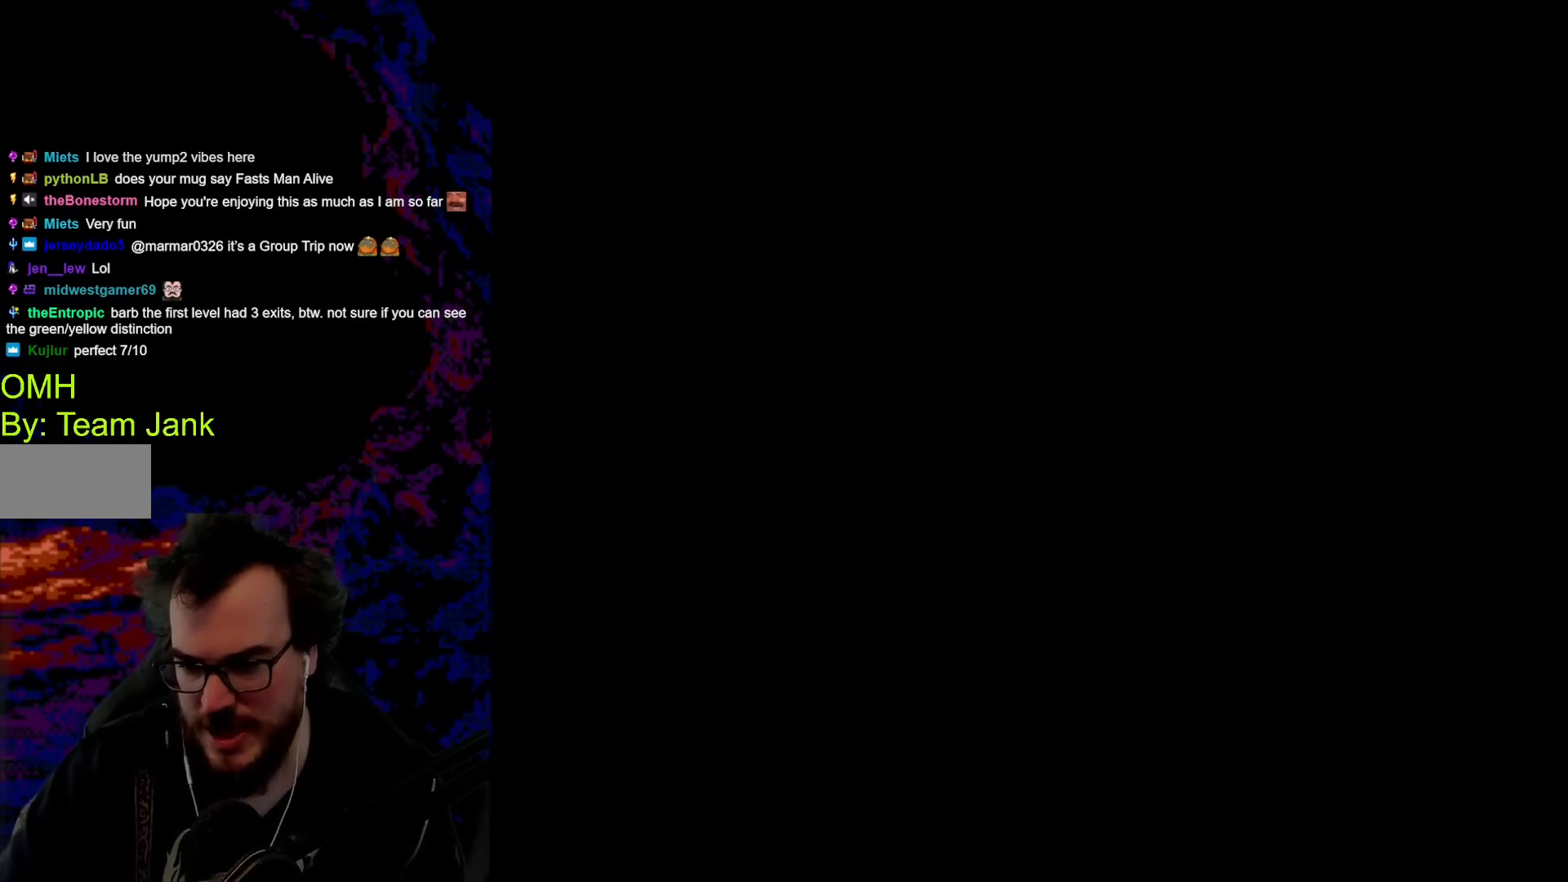
{"buttons": [], "events": []}
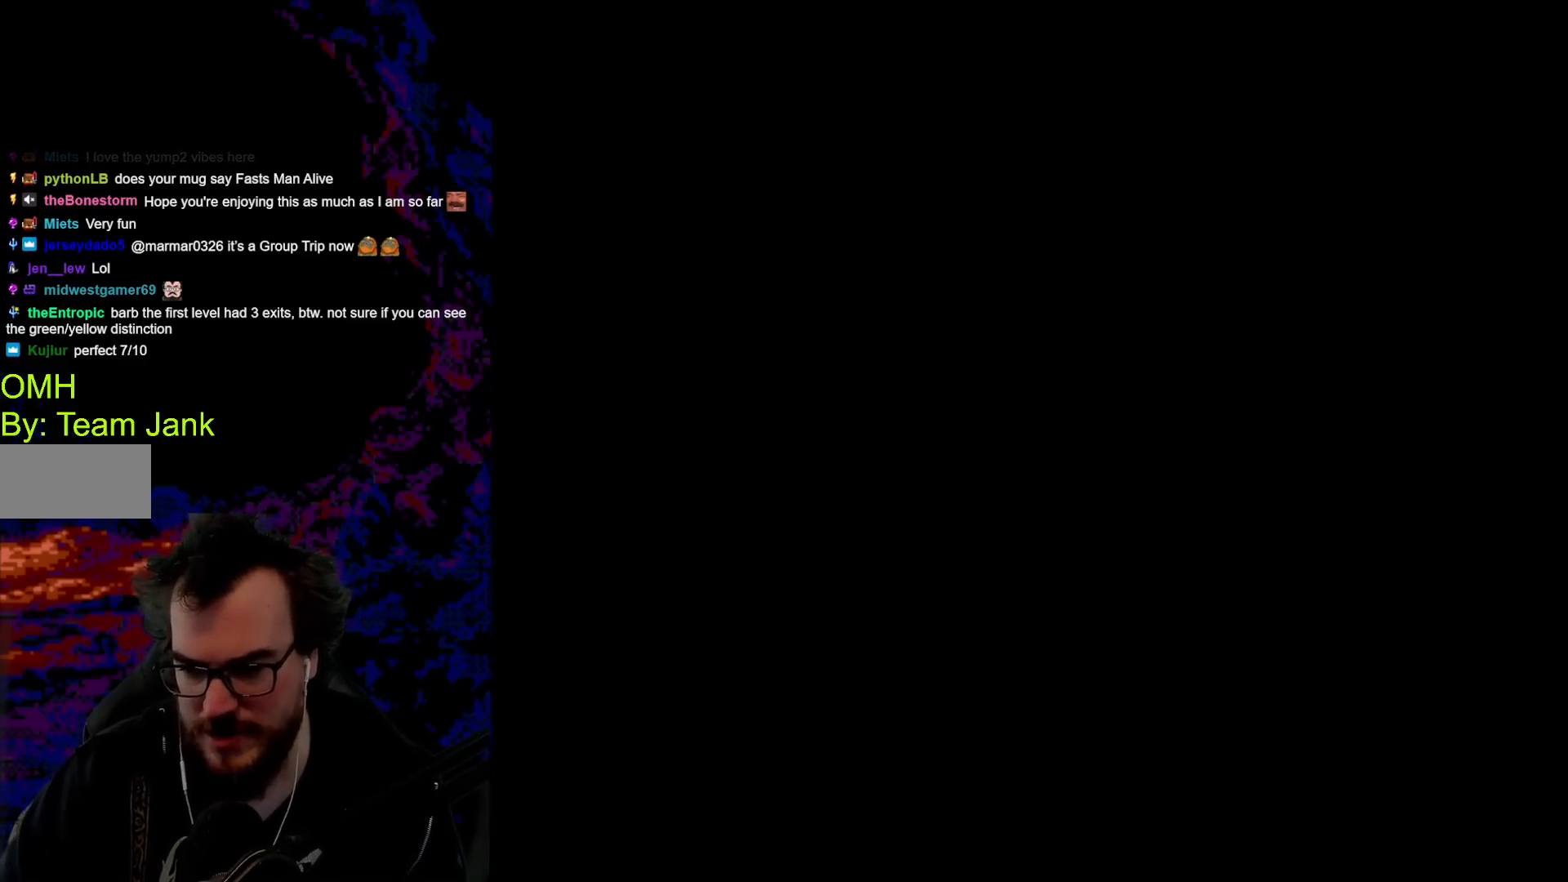
{"buttons": [], "events": []}
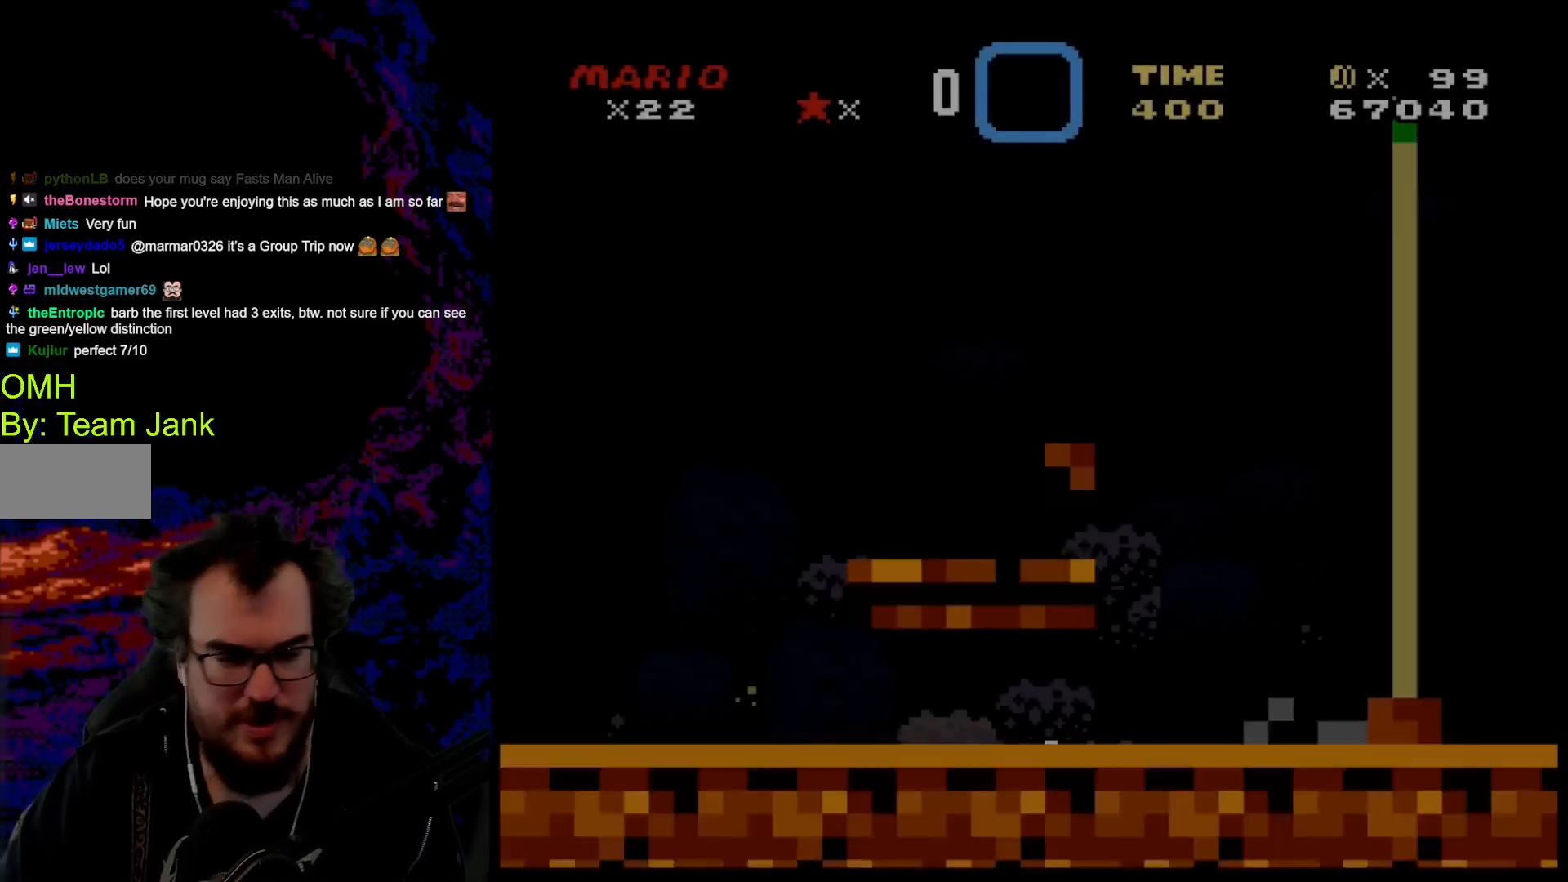
{"buttons": ["Y"], "events": [[417, "Y", "down"]]}
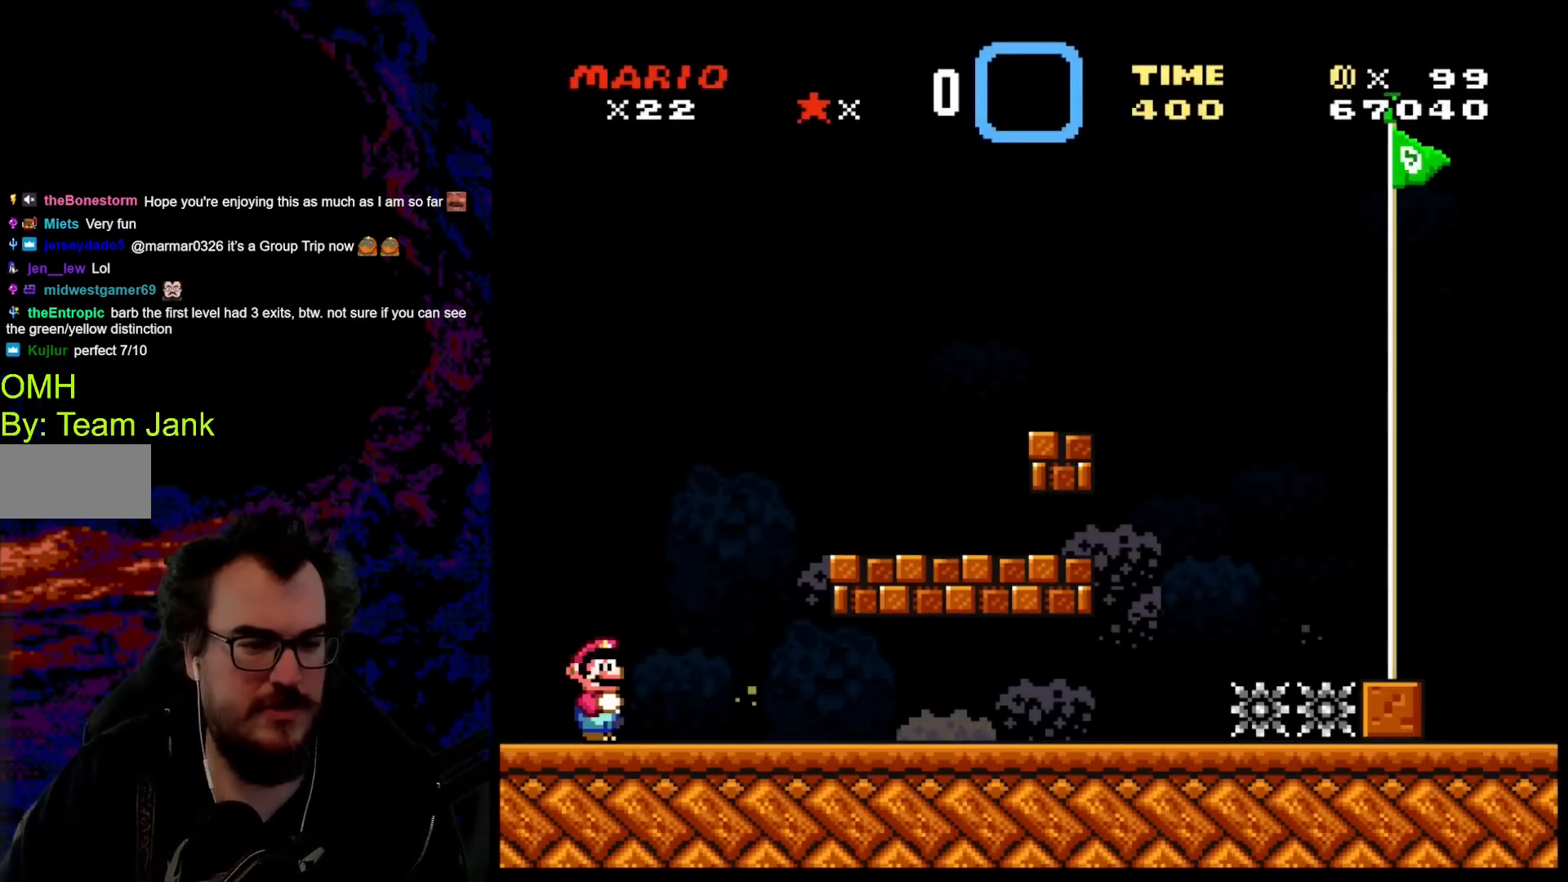
{"buttons": ["Y", "DPAD_RIGHT"], "events": [[167, "DPAD_RIGHT", "down"]]}
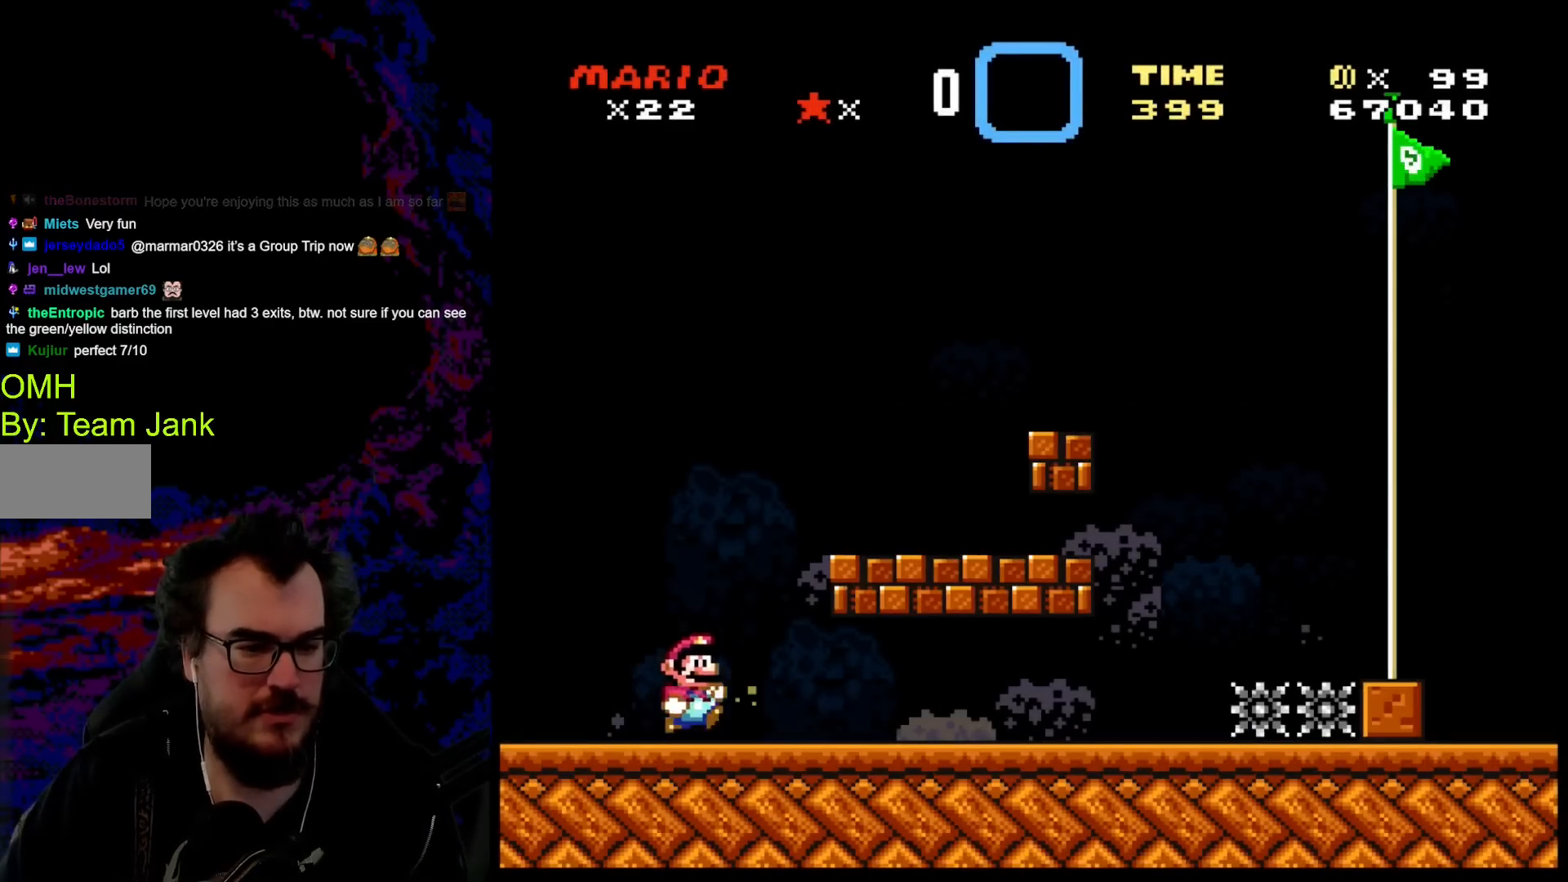
{"buttons": ["Y", "DPAD_RIGHT"], "events": [[83, "B", "down"], [83, "DPAD_DOWN", "down"], [83, "DPAD_LEFT", "down"], [83, "DPAD_RIGHT", "up"], [117, "DPAD_DOWN", "up"], [167, "DPAD_LEFT", "up"], [167, "DPAD_RIGHT", "down"], [283, "B", "up"]]}
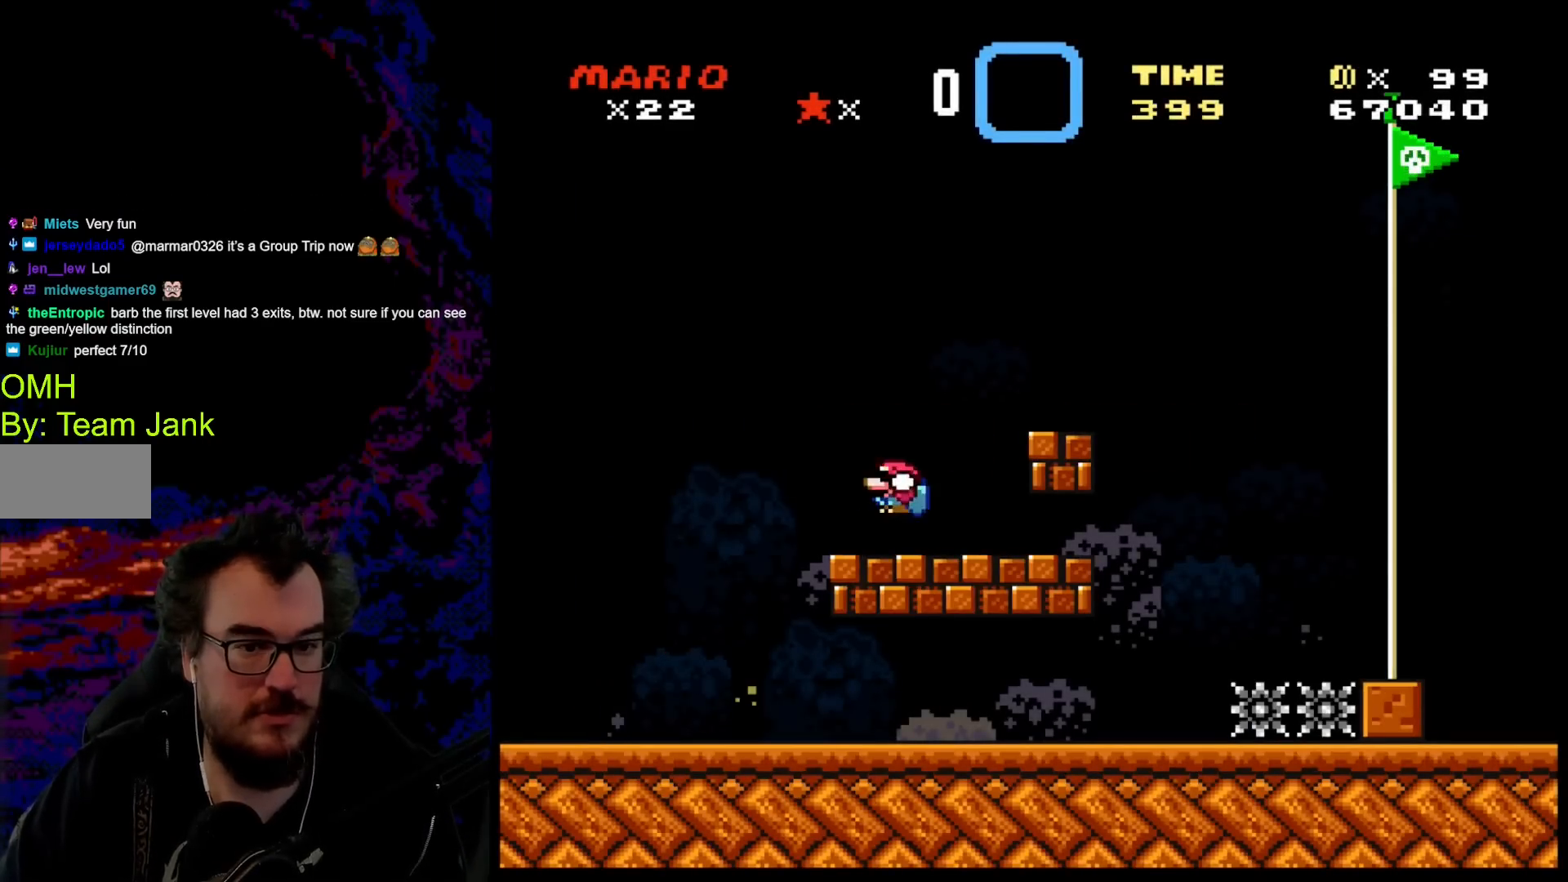
{"buttons": ["B", "Y", "DPAD_RIGHT"], "events": [[33, "DPAD_LEFT", "down"], [33, "DPAD_RIGHT", "up"], [183, "DPAD_LEFT", "up"], [350, "B", "down"], [350, "DPAD_RIGHT", "down"]]}
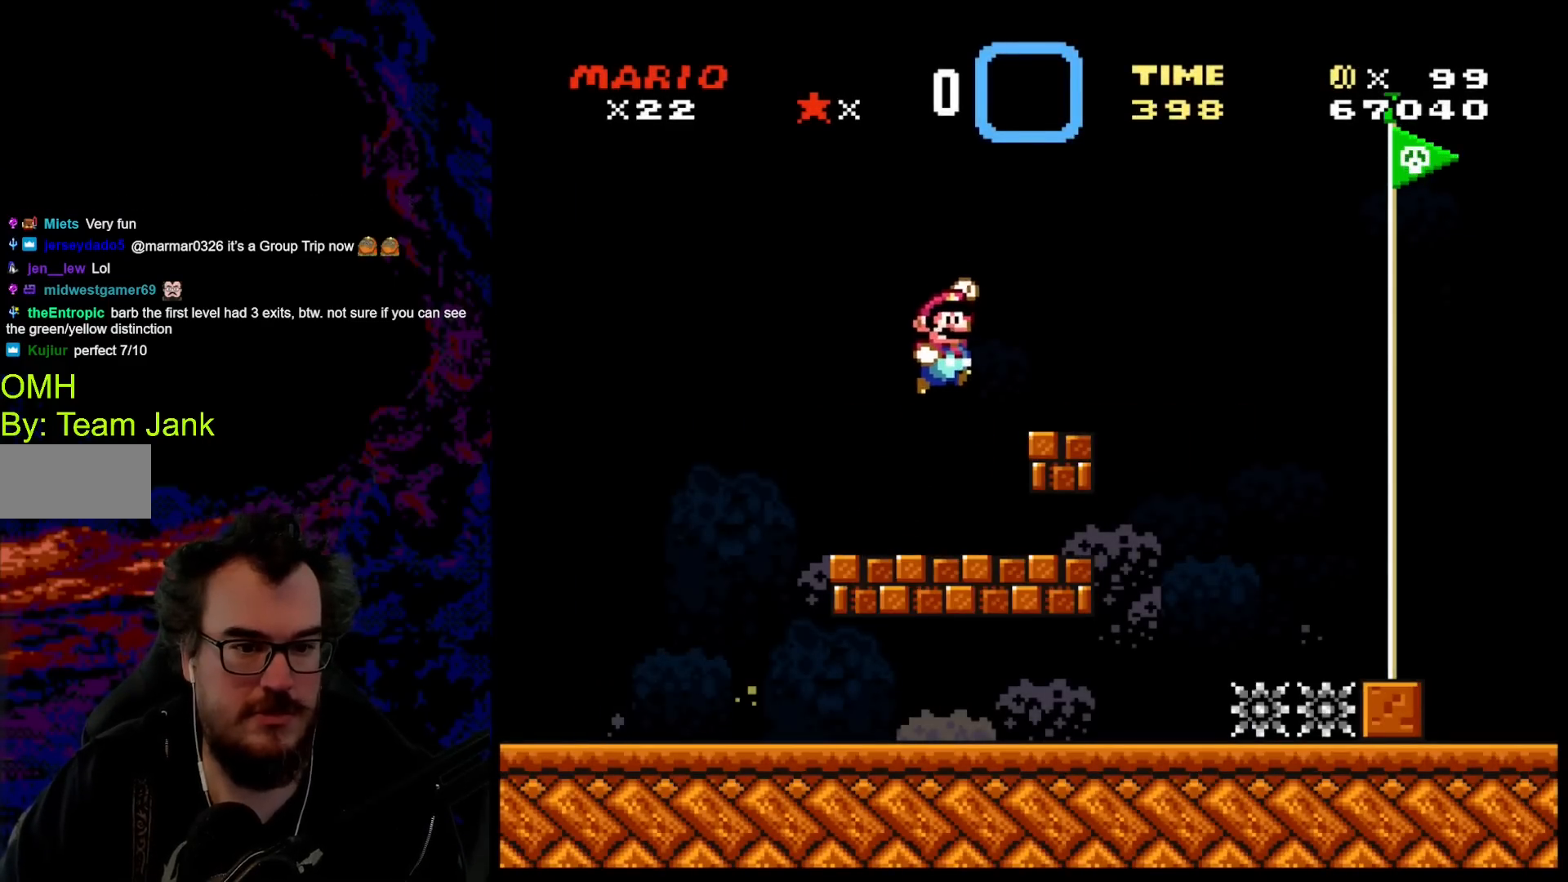
{"buttons": ["Y"], "events": [[100, "B", "up"], [233, "DPAD_DOWN", "down"], [233, "DPAD_RIGHT", "up"], [250, "DPAD_DOWN", "up"], [250, "DPAD_LEFT", "down"], [367, "DPAD_LEFT", "up"]]}
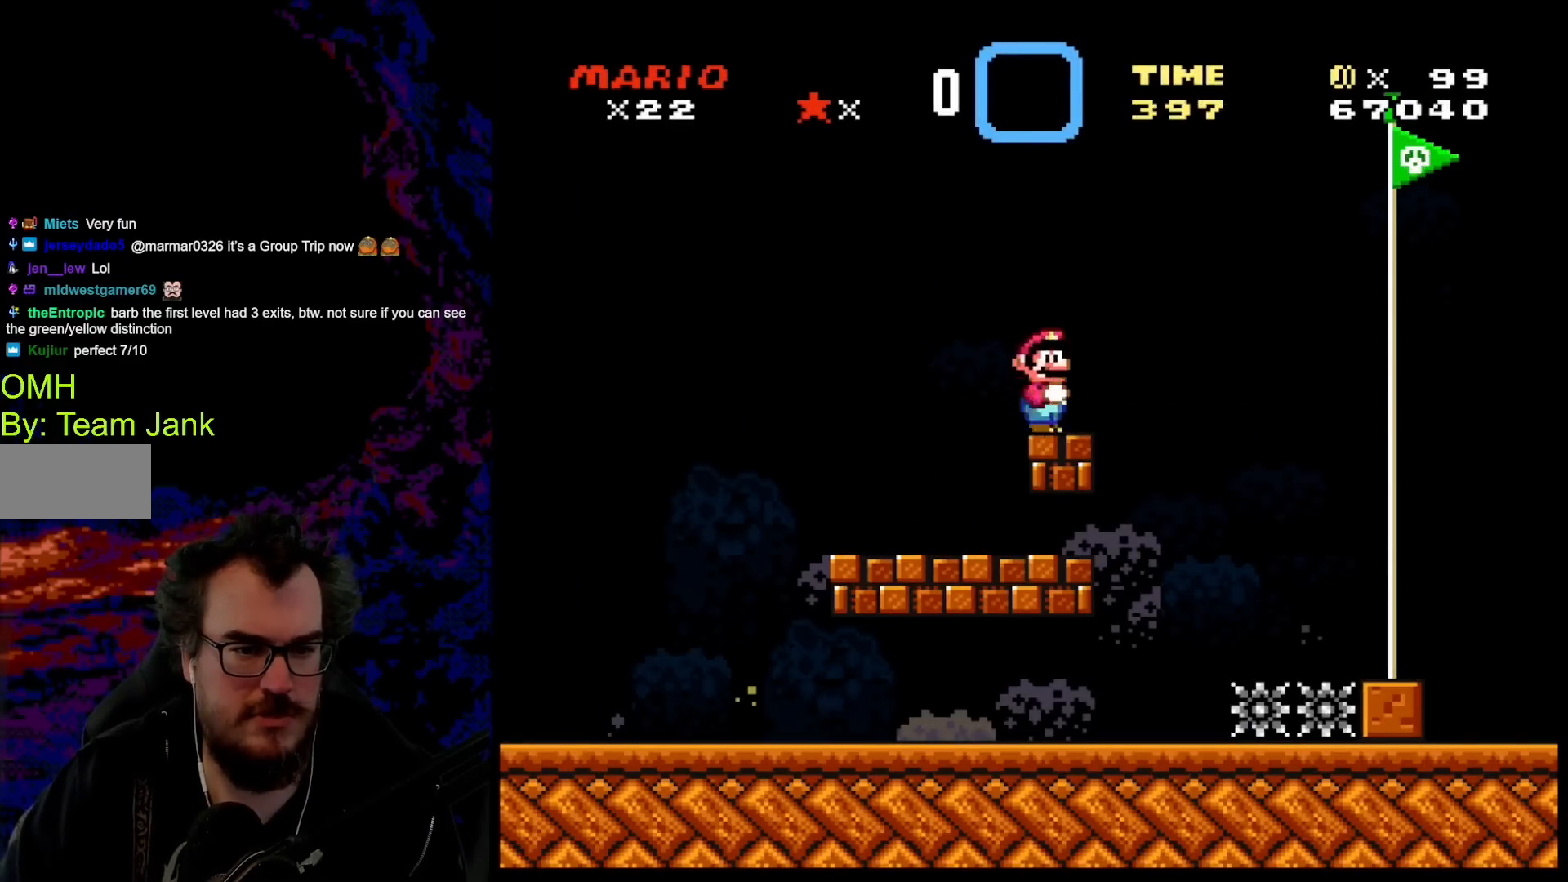
{"buttons": ["B", "Y", "DPAD_RIGHT"], "events": [[33, "DPAD_RIGHT", "down"], [183, "B", "down"]]}
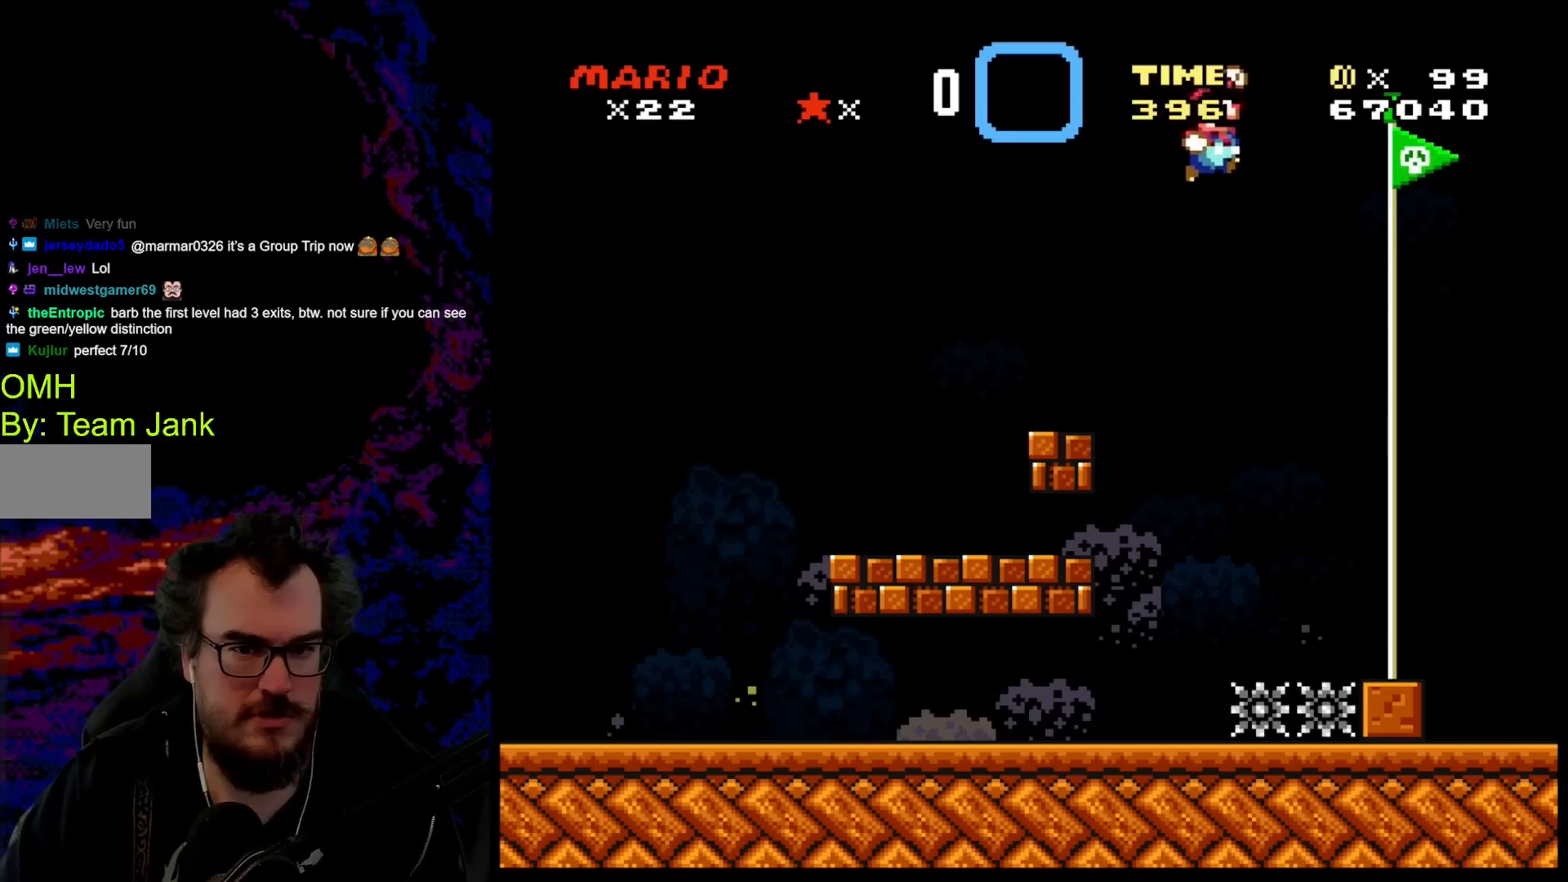
{"buttons": ["B", "Y", "DPAD_RIGHT"], "events": []}
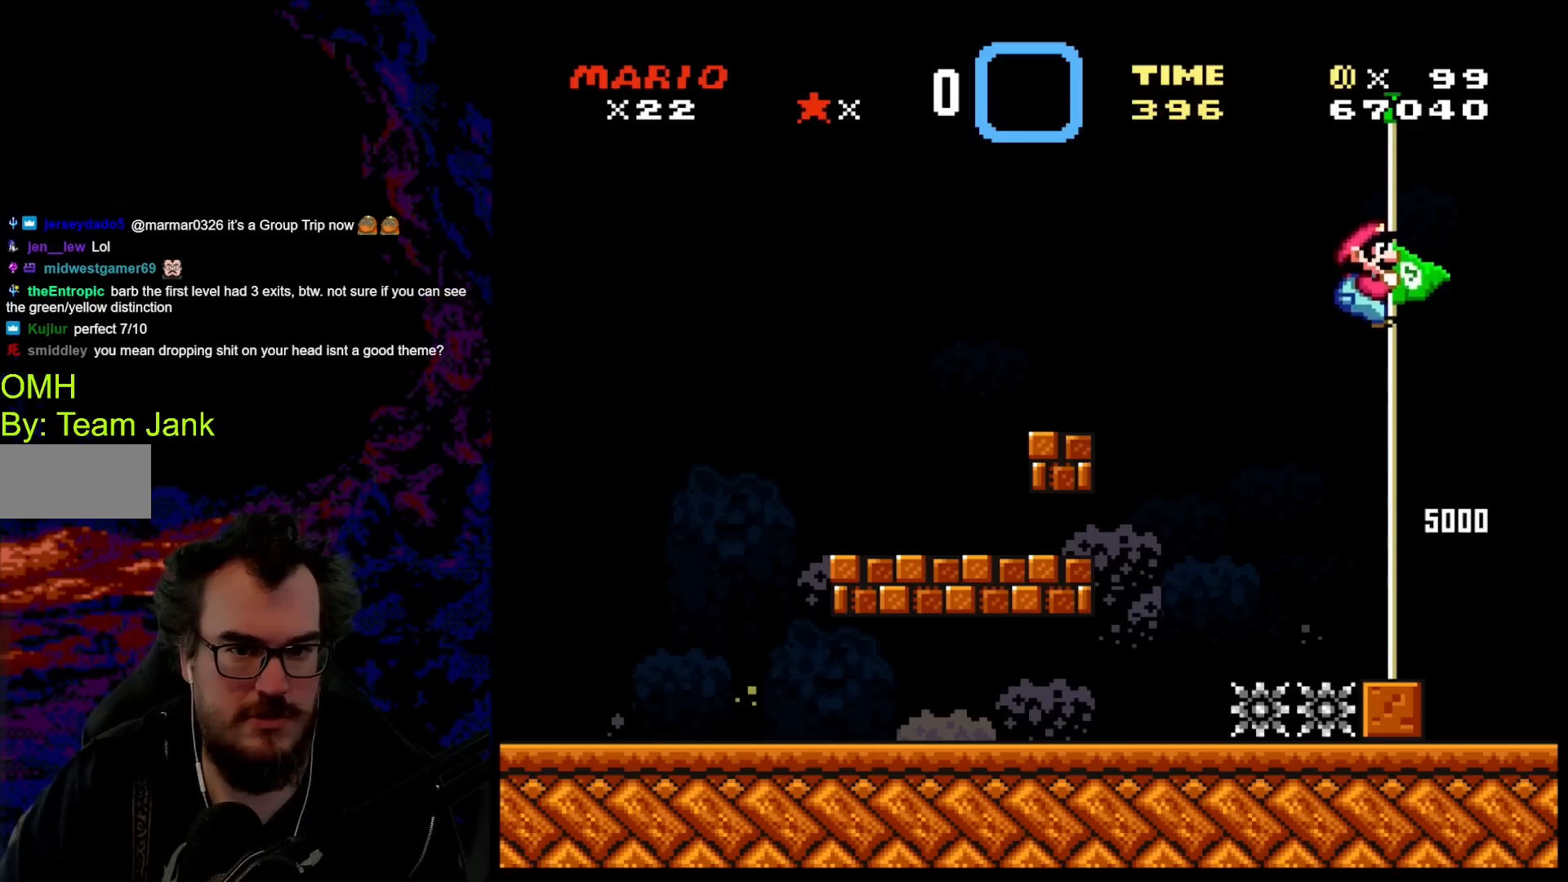
{"buttons": [], "events": [[200, "B", "up"], [200, "DPAD_RIGHT", "up"], [350, "Y", "up"]]}
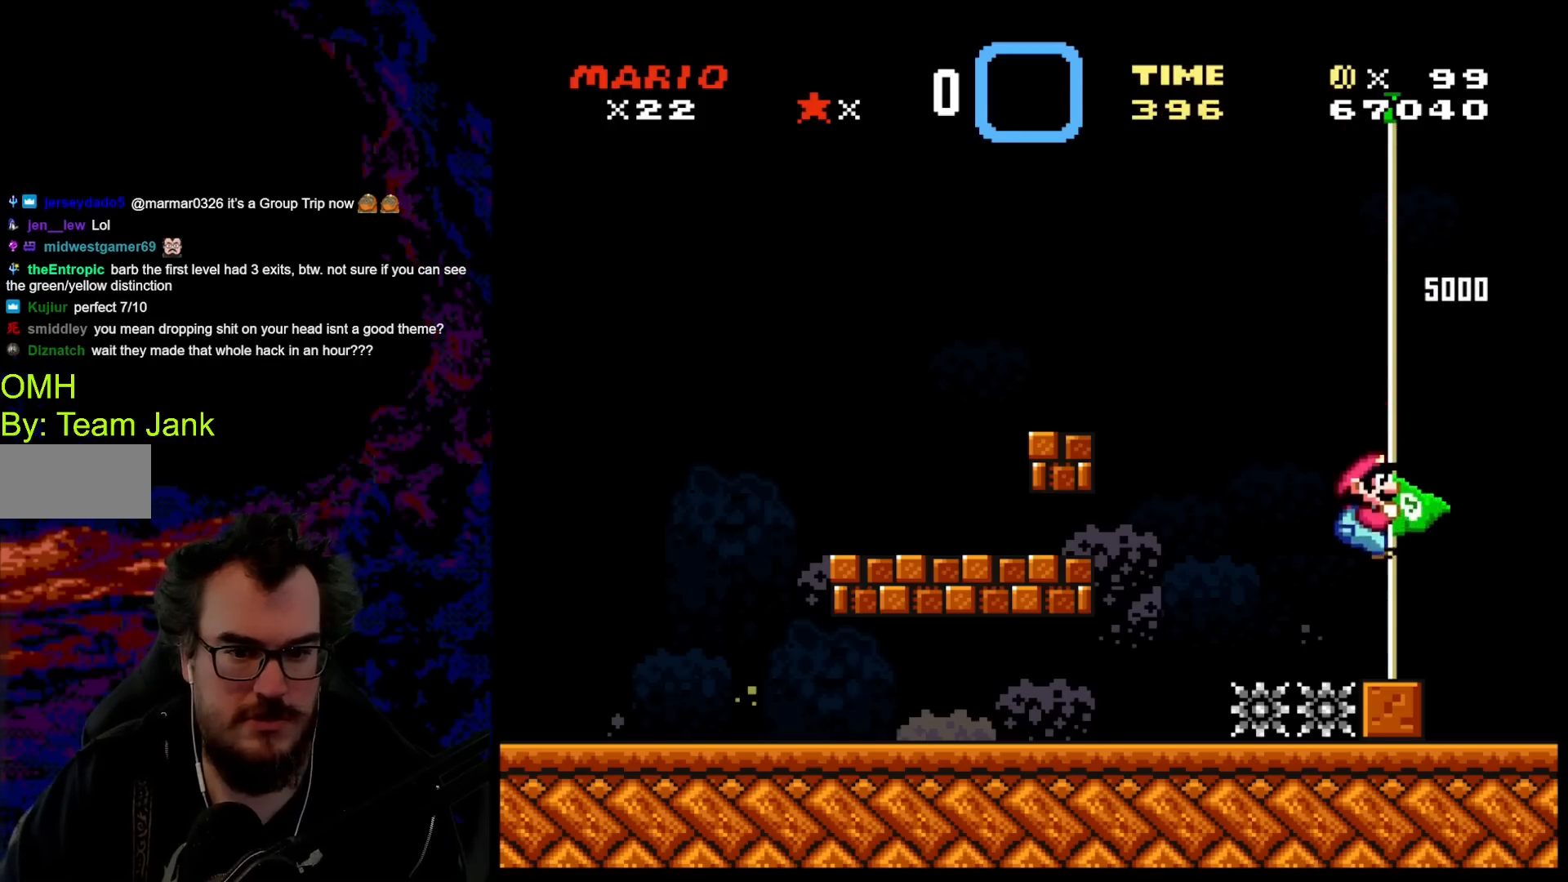
{"buttons": [], "events": []}
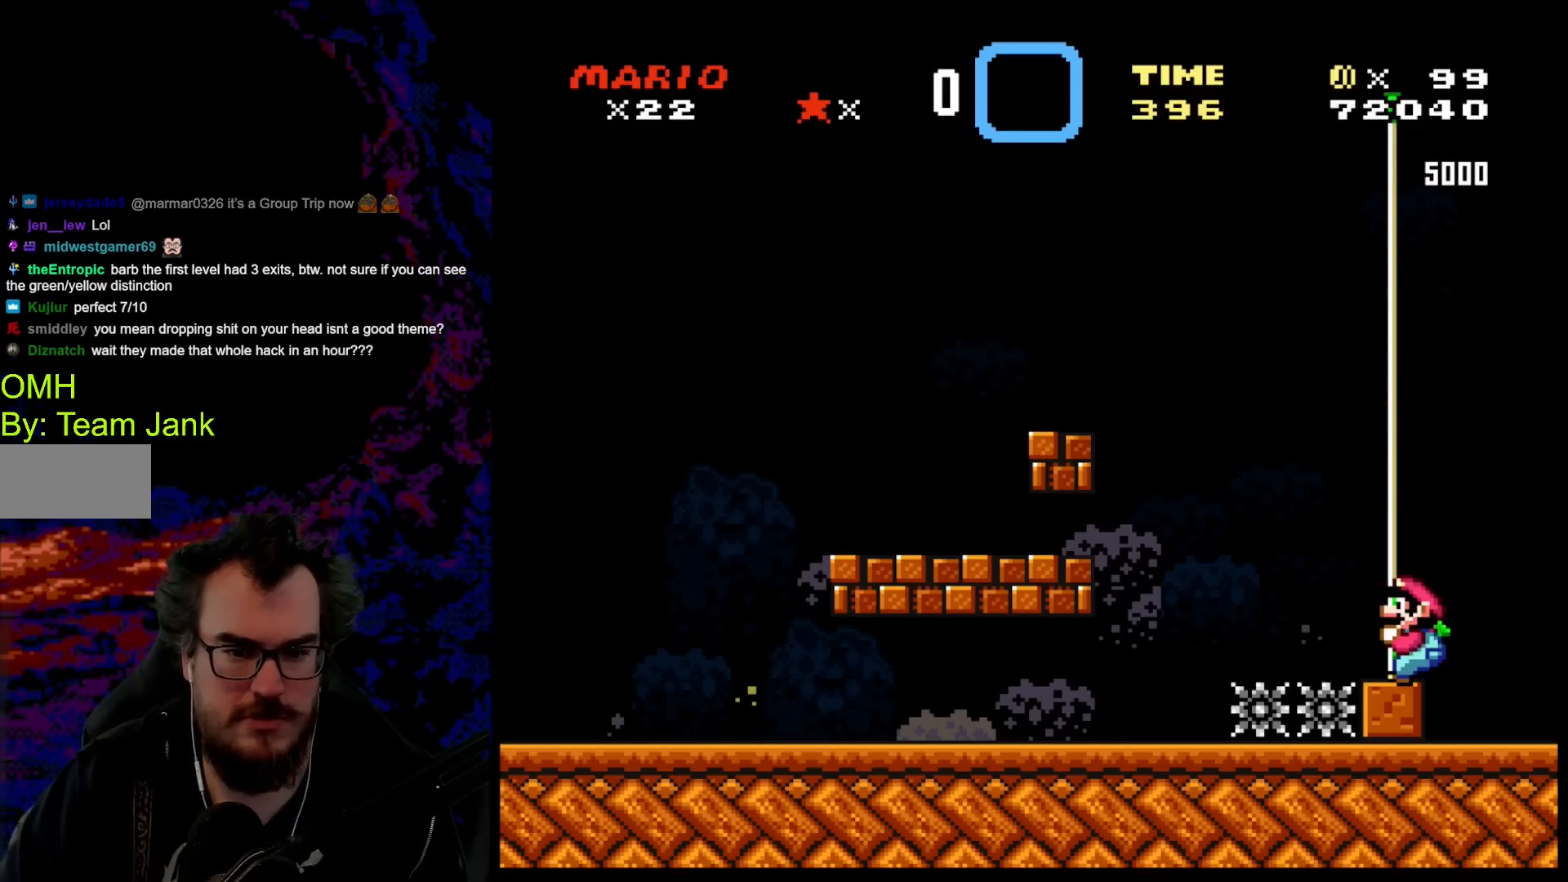
{"buttons": [], "events": []}
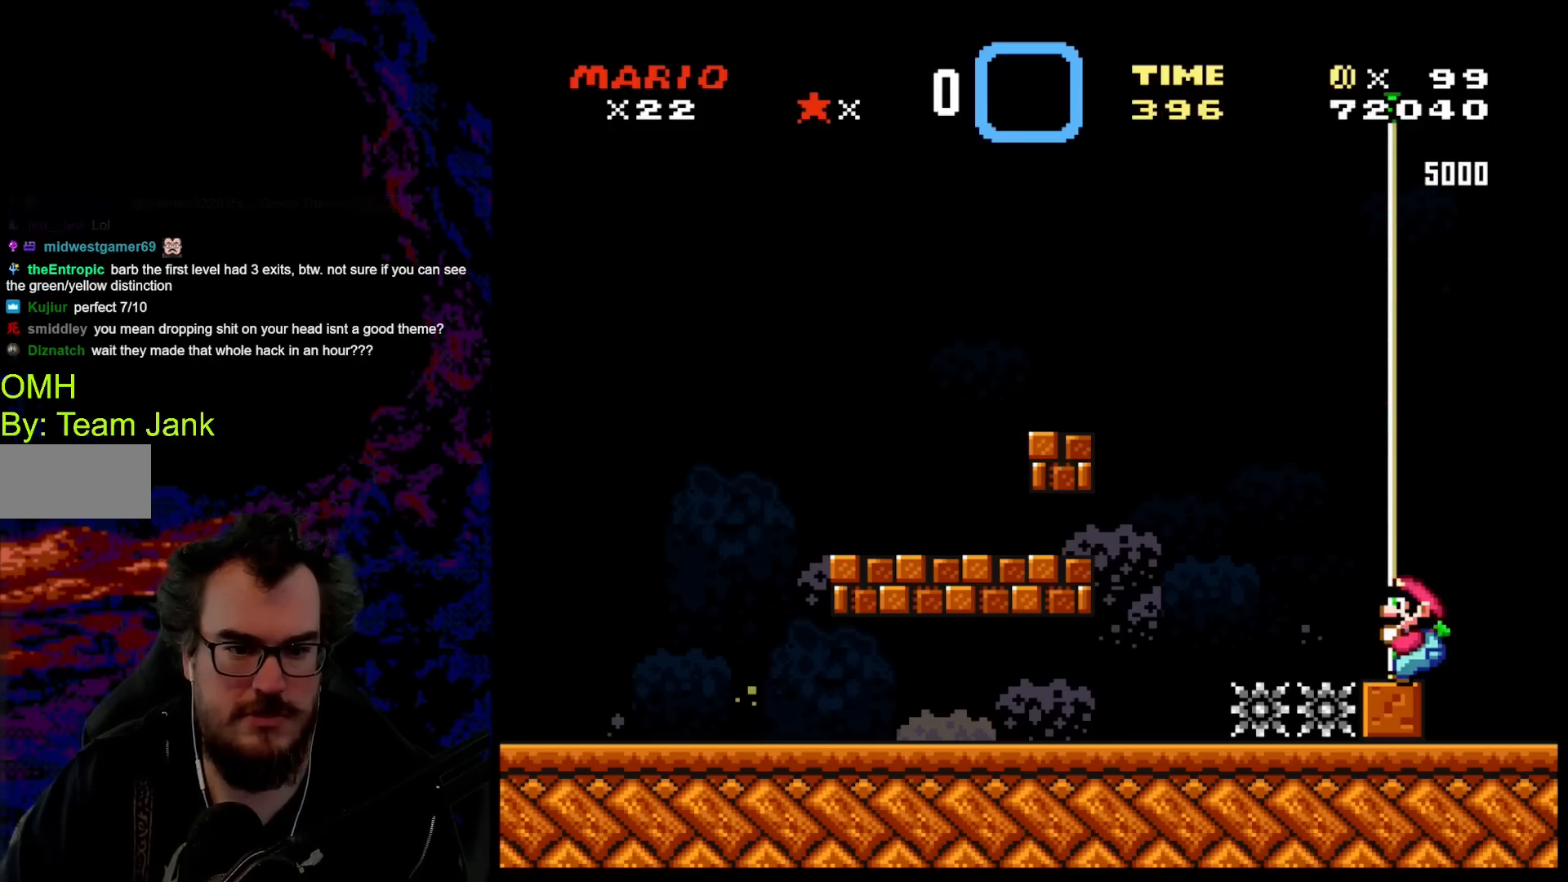
{"buttons": [], "events": []}
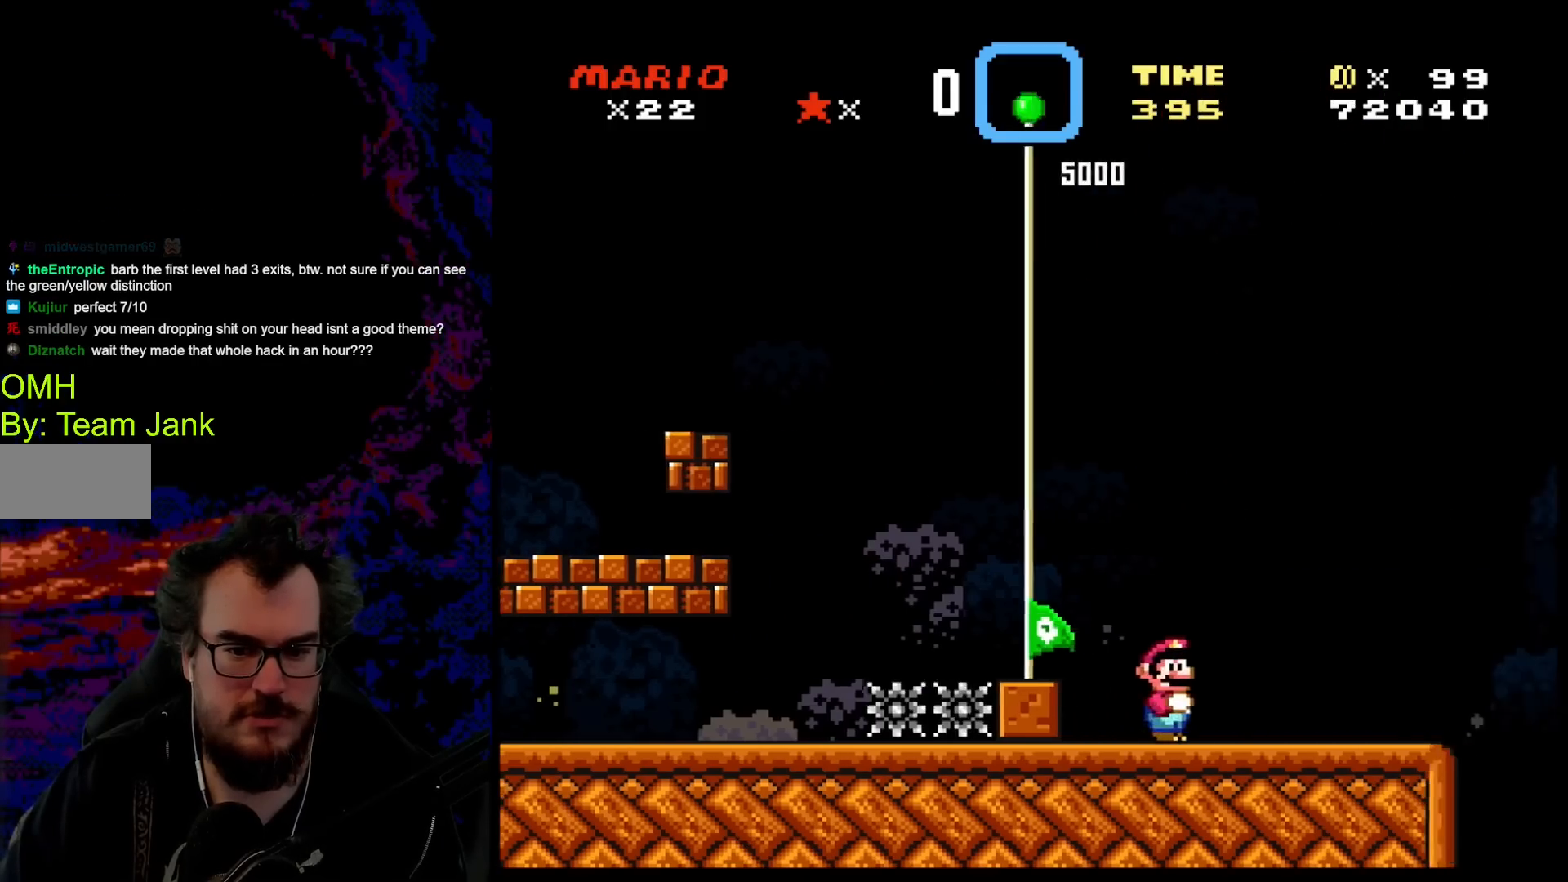
{"buttons": [], "events": []}
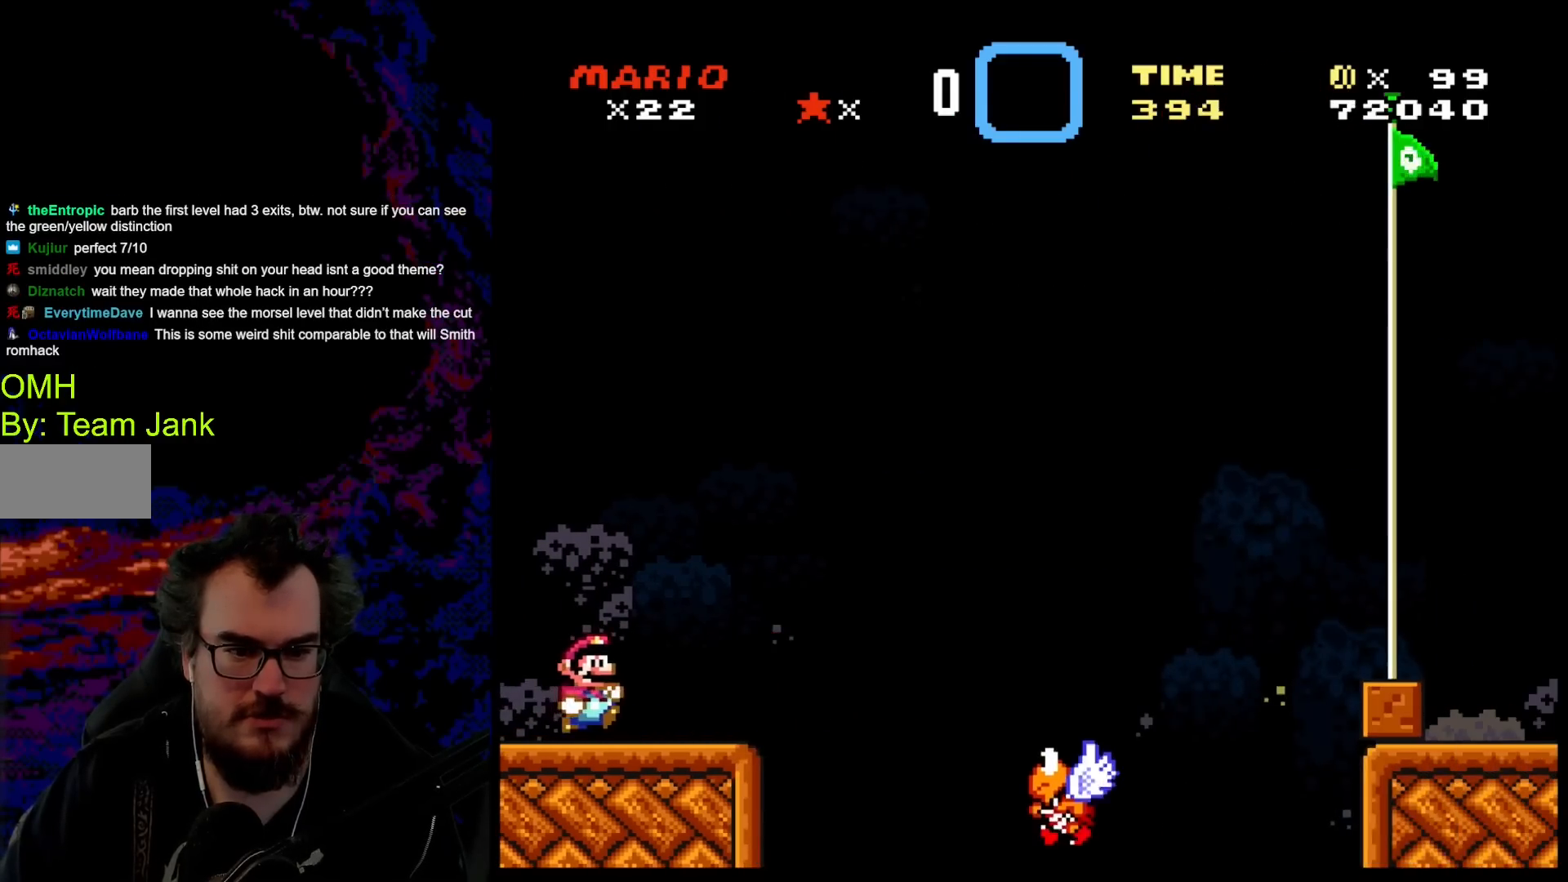
{"buttons": ["Y", "DPAD_RIGHT"], "events": [[283, "Y", "down"], [367, "DPAD_RIGHT", "down"]]}
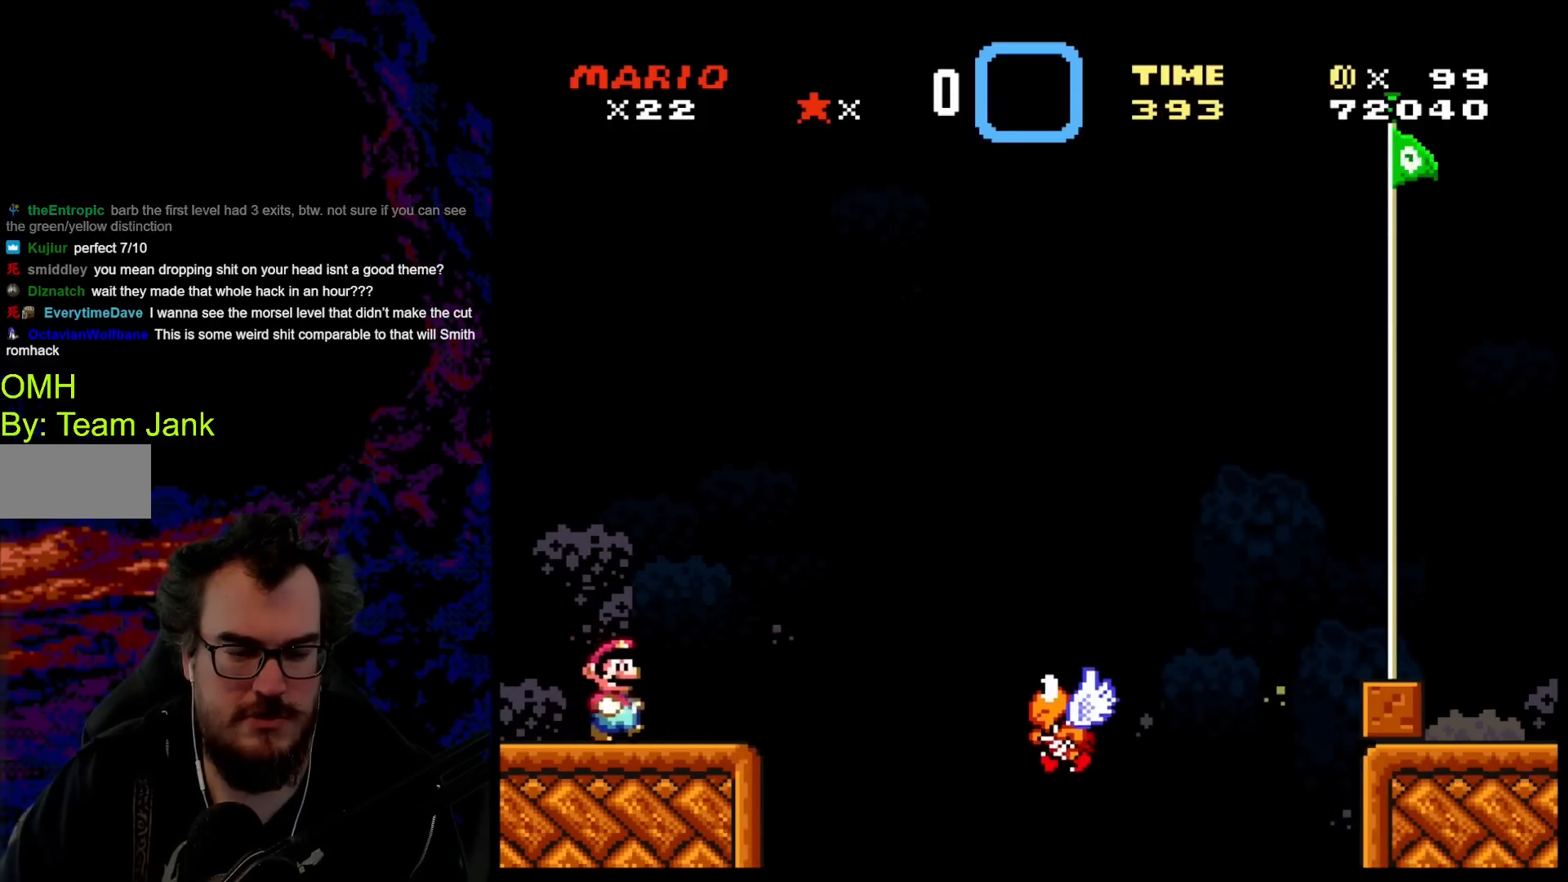
{"buttons": ["B", "Y", "DPAD_RIGHT"], "events": [[183, "B", "down"]]}
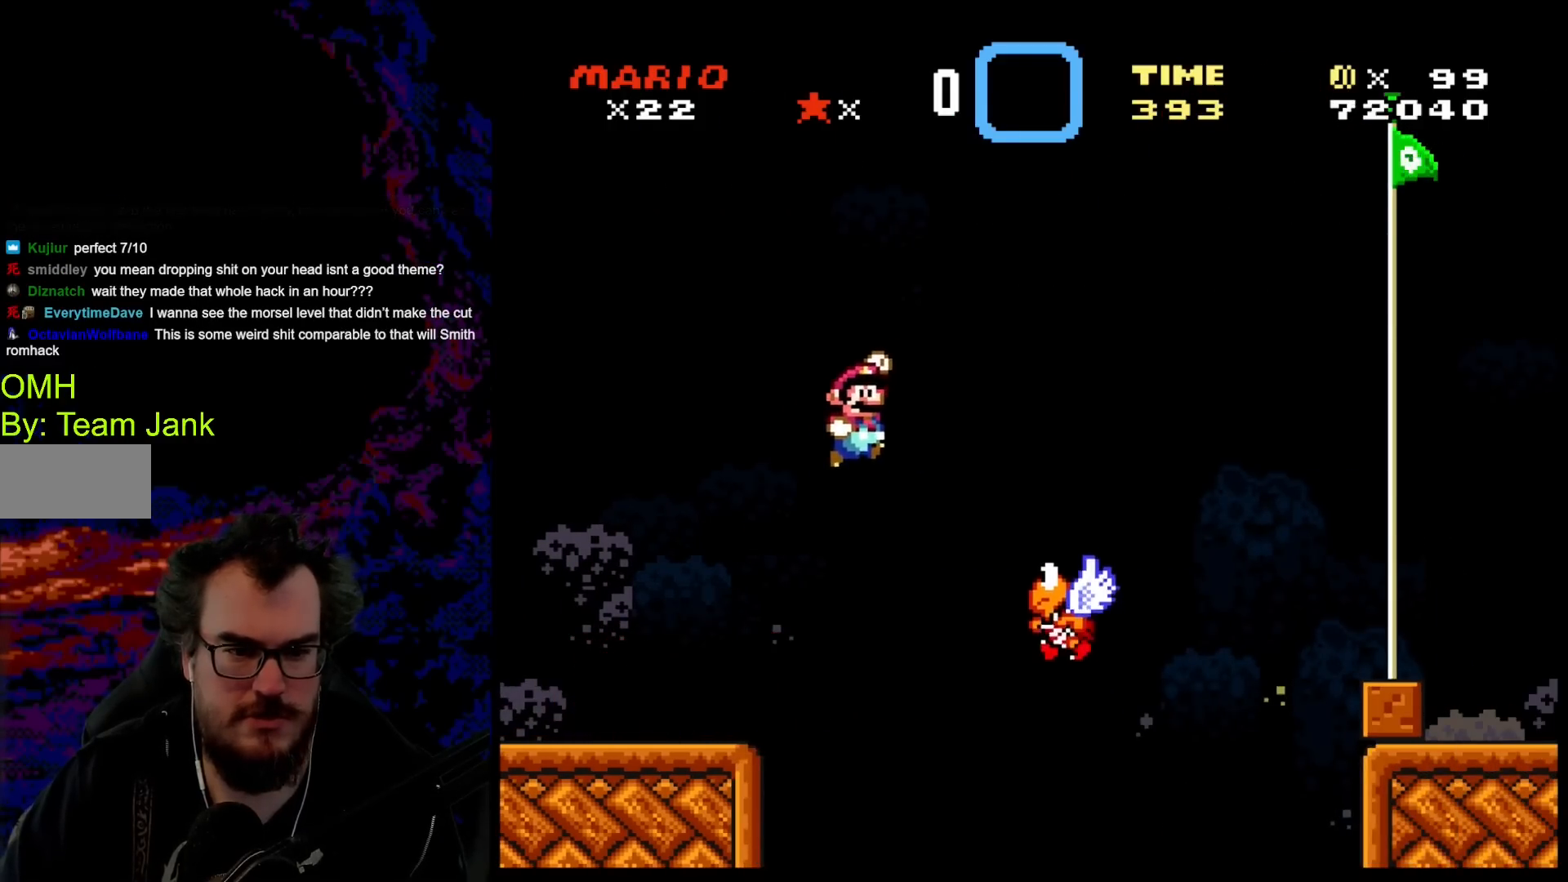
{"buttons": ["B", "Y", "DPAD_RIGHT"], "events": [[100, "B", "up"], [217, "B", "down"]]}
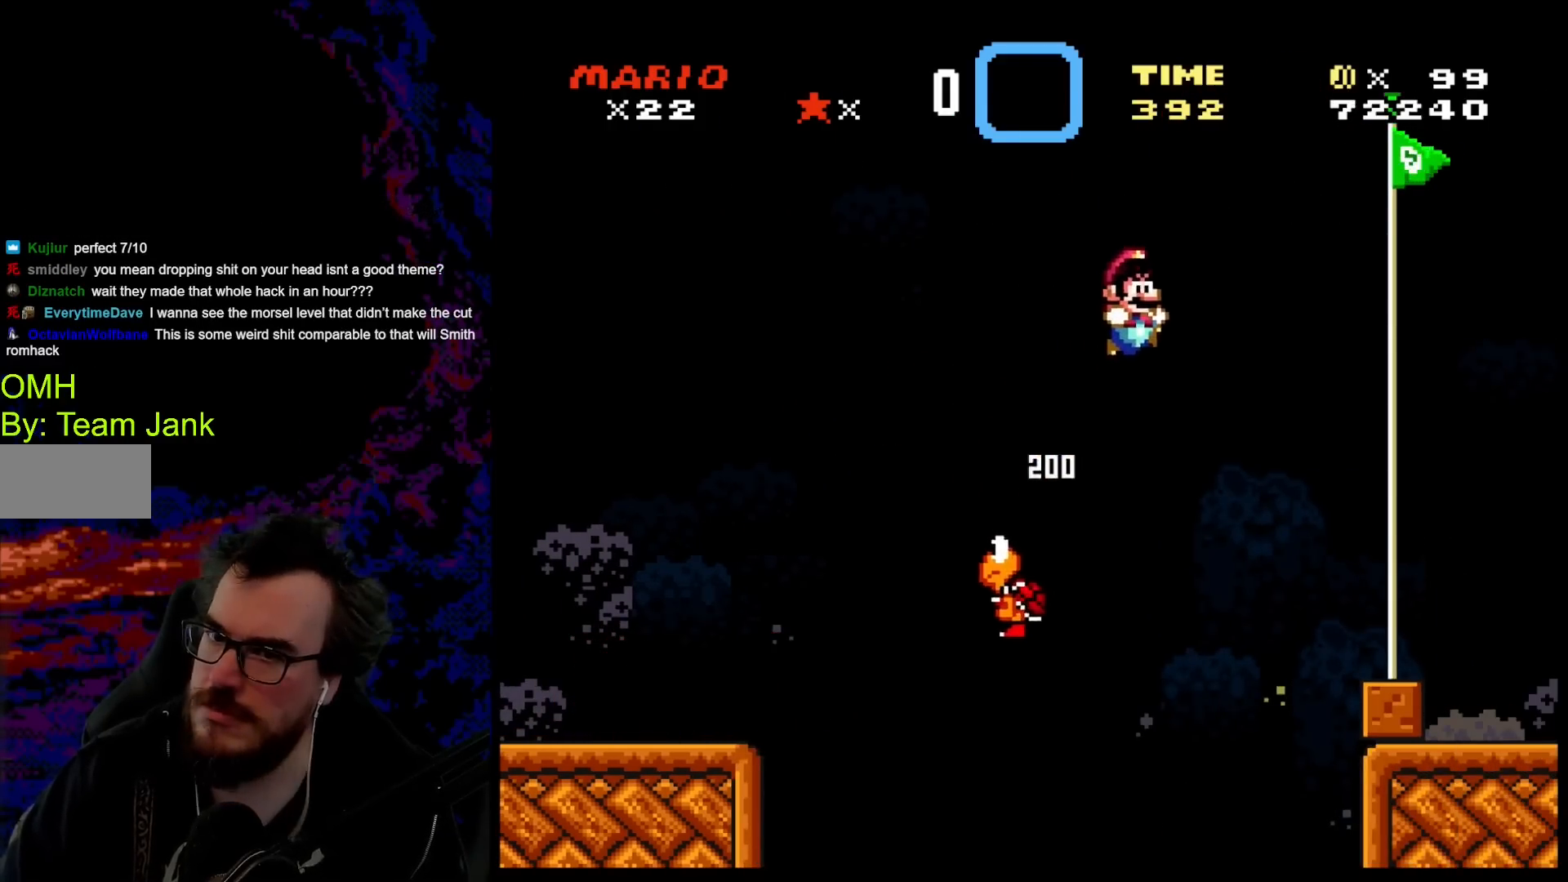
{"buttons": ["B", "Y", "DPAD_RIGHT"], "events": []}
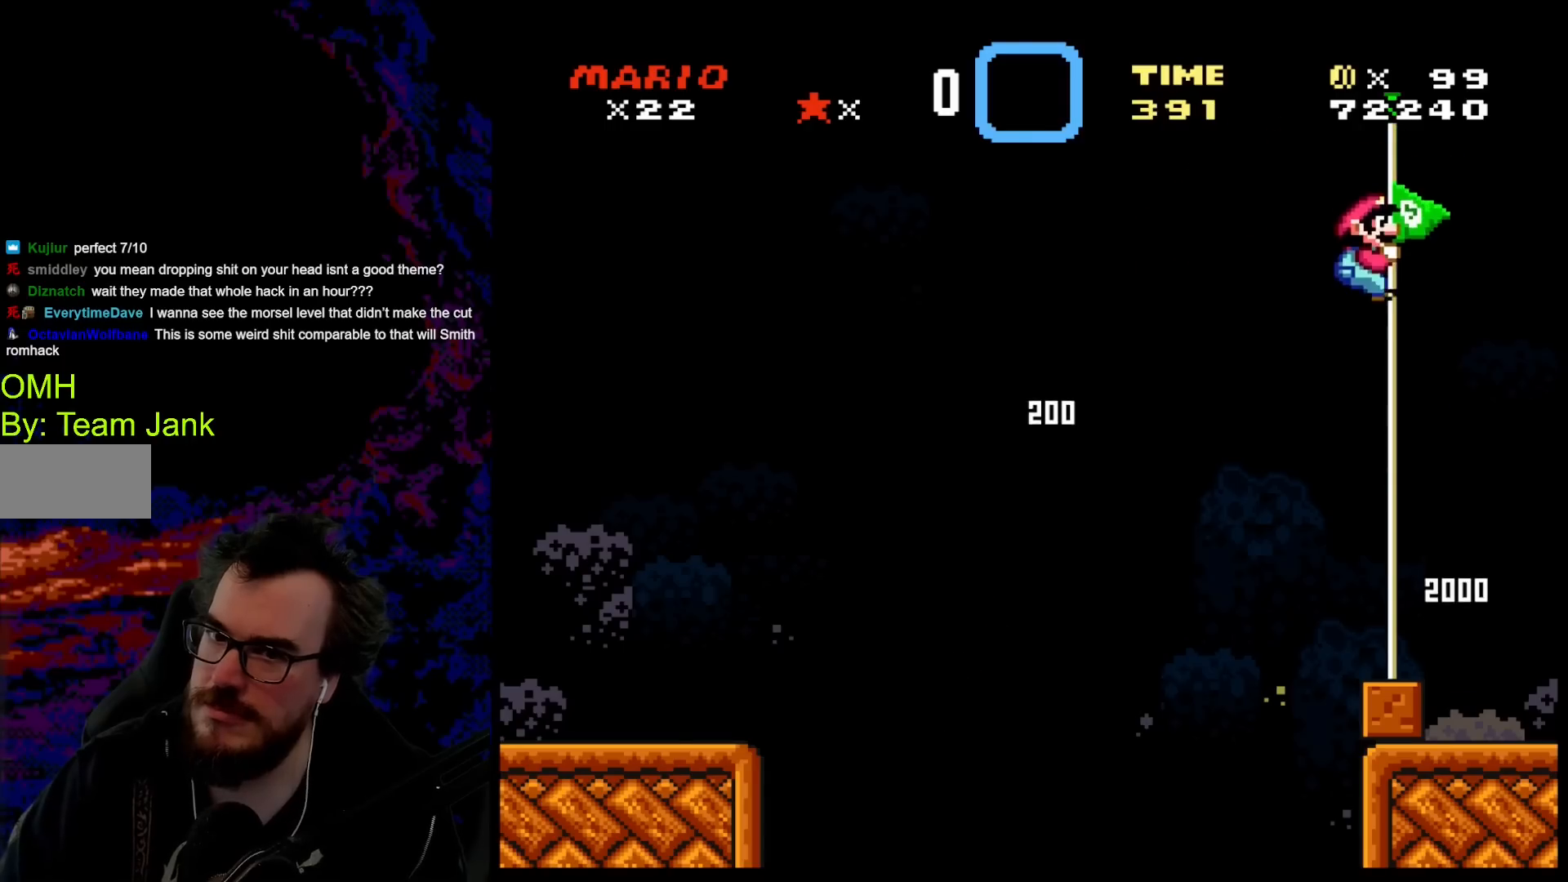
{"buttons": ["Y"], "events": [[50, "B", "up"], [67, "DPAD_RIGHT", "up"]]}
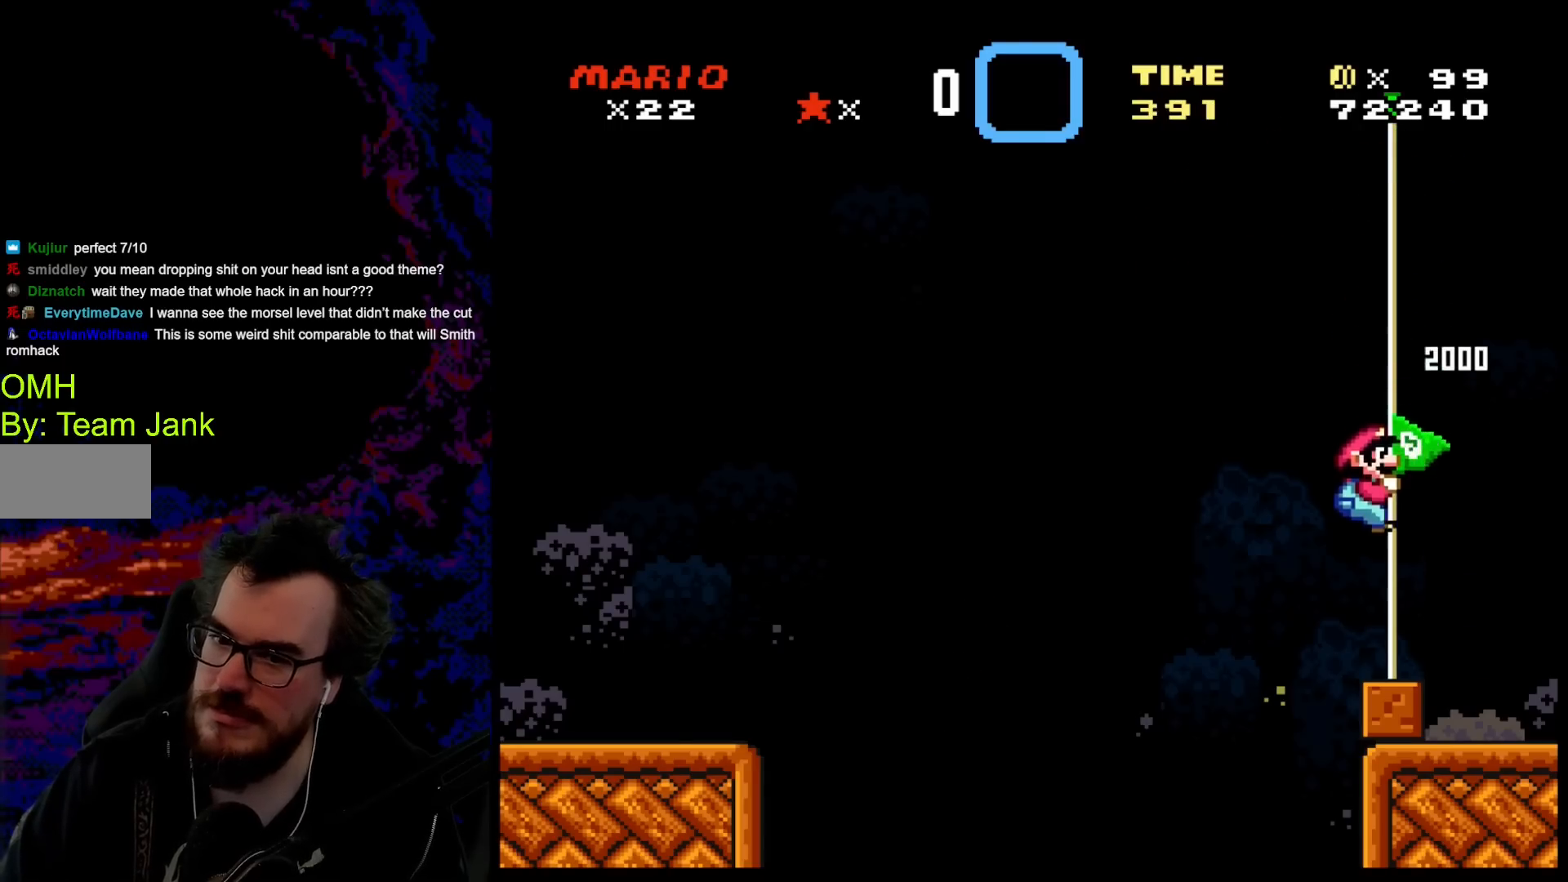
{"buttons": ["Y"], "events": []}
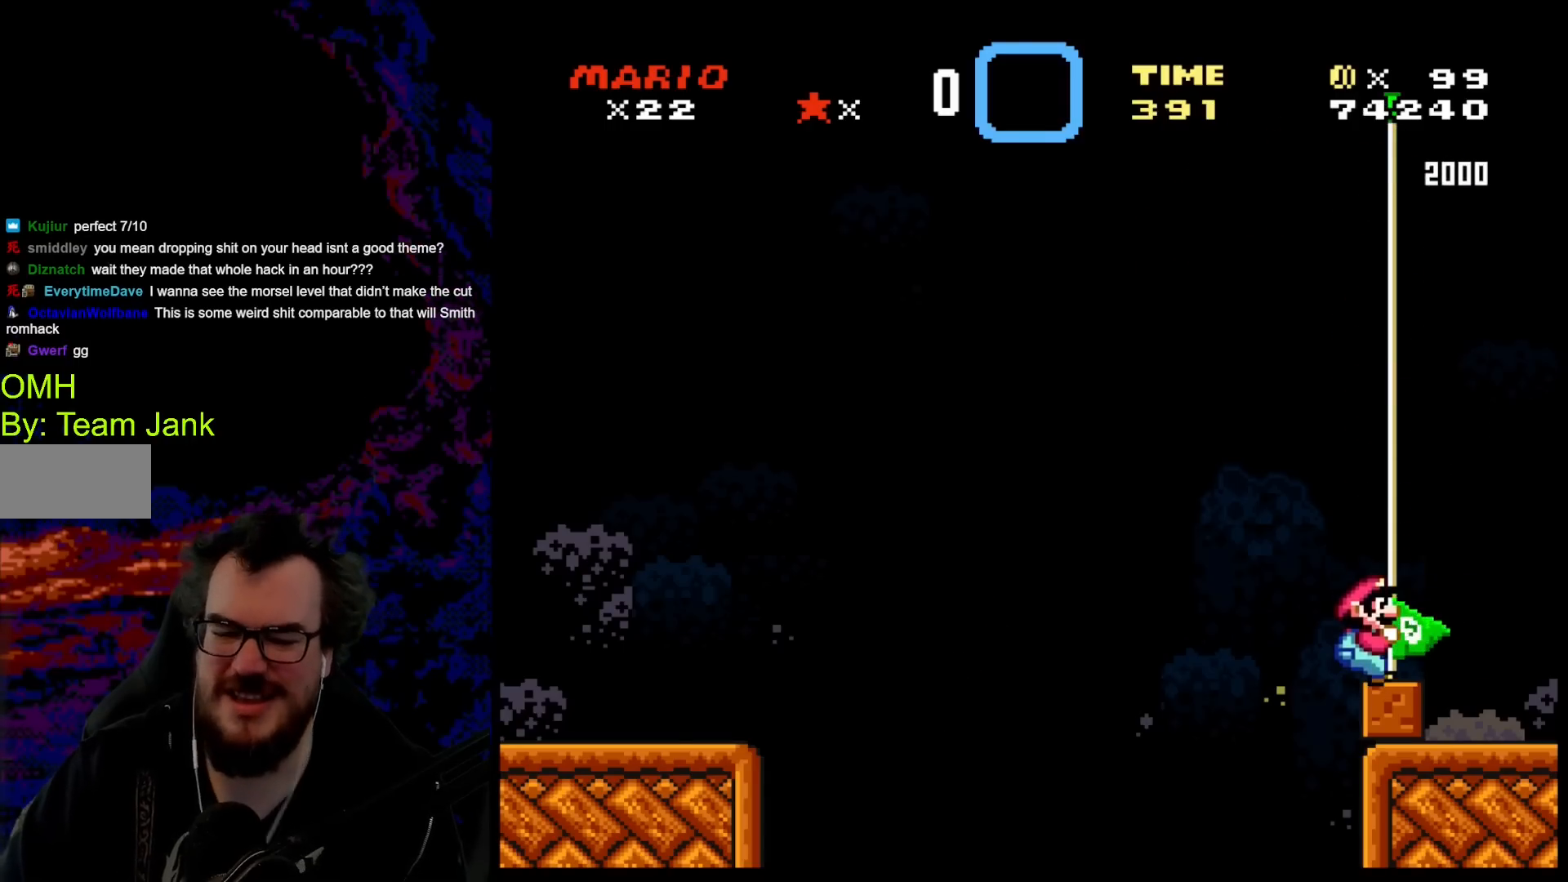
{"buttons": ["Y"], "events": []}
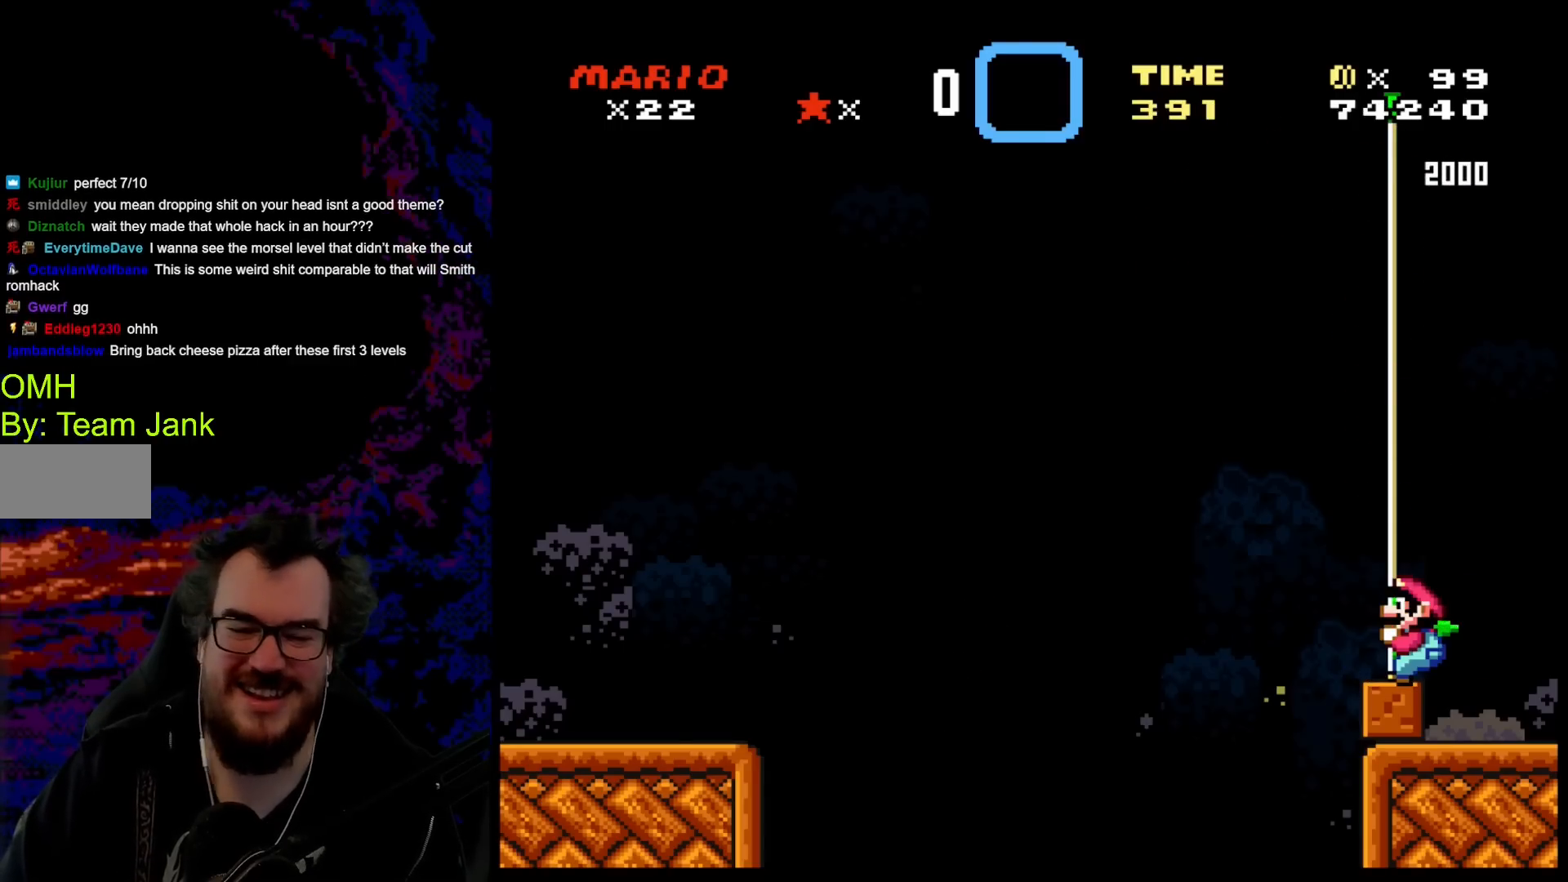
{"buttons": ["Y"], "events": []}
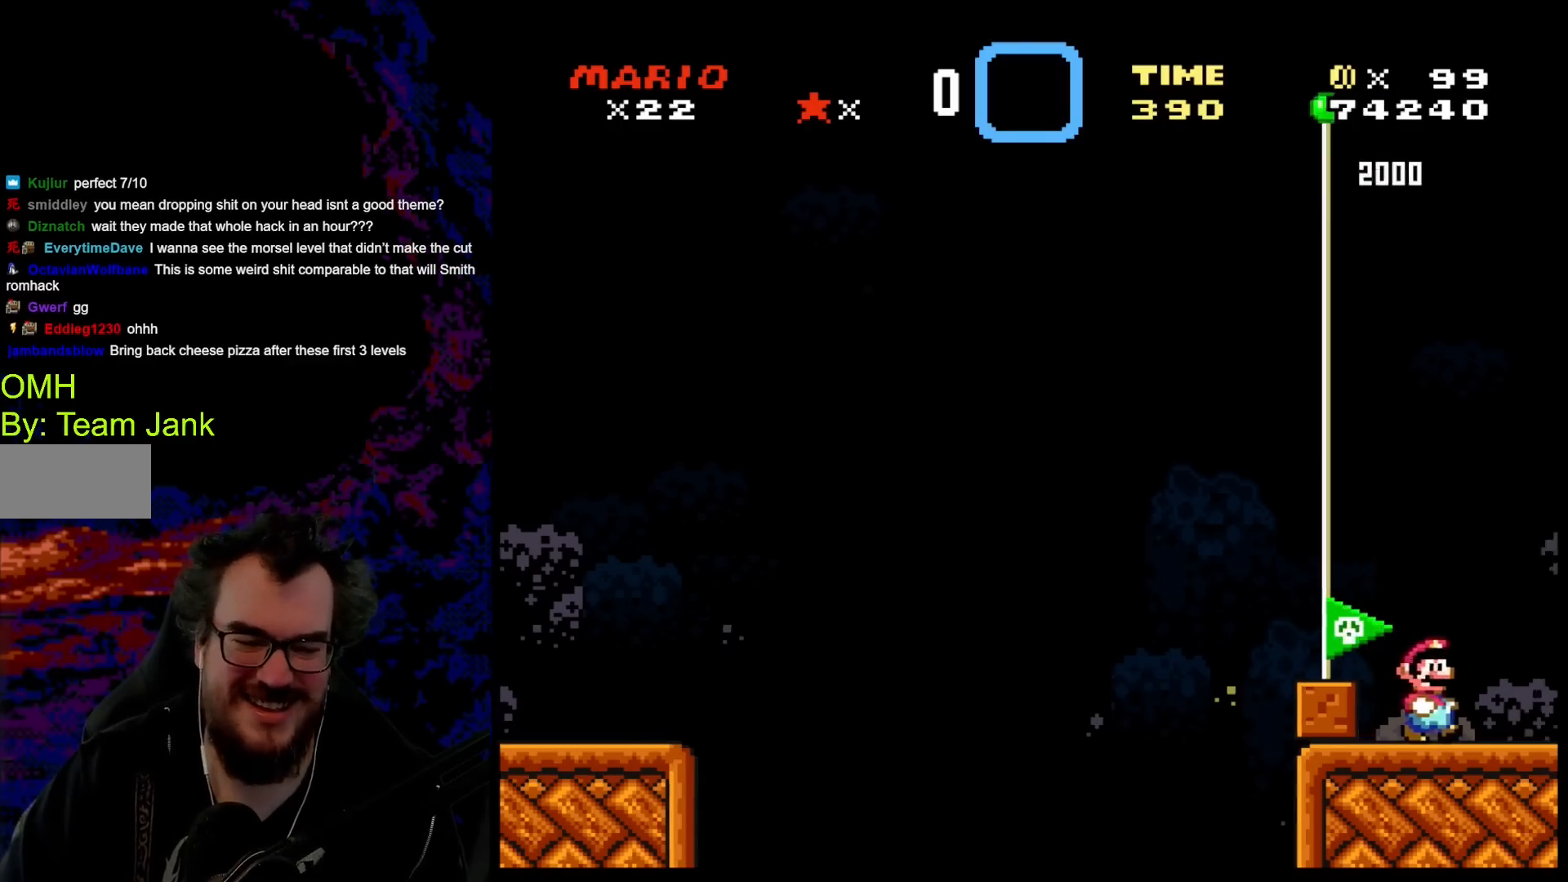
{"buttons": ["Y"], "events": []}